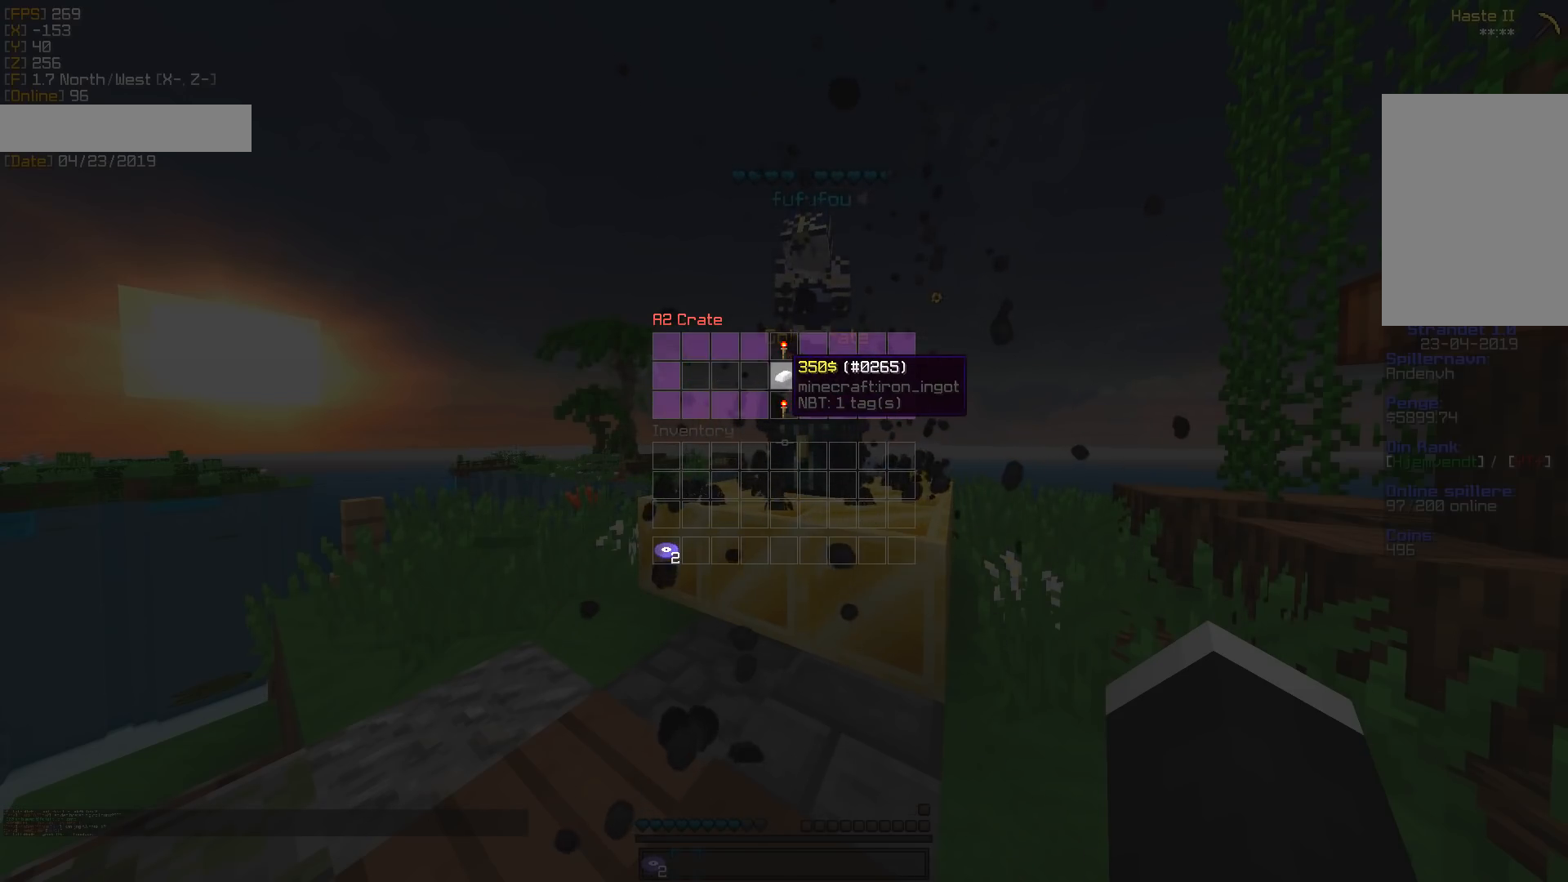
Gameplay with keyboard and mouse; each line is a JSON object with the keys and mouse buttons held at the frame after it. "events" lists presses ("down") and releases ("up") of "a", "d", "s", "w", "mouse_left" and "mouse_right" between this image and that frame as [ms after this image, input, new state], when the widget could be followed in between. "mouse_left", "mouse_right" = the "left", "right" buttons of the "mouse" list. No other keys are recorded. Fast repeated clicks can show as one long hold. Mouse movement is not recorded.
{"keys": [], "mouse": [], "events": [[53, "mouse_left", "down"], [229, "mouse_left", "up"]]}
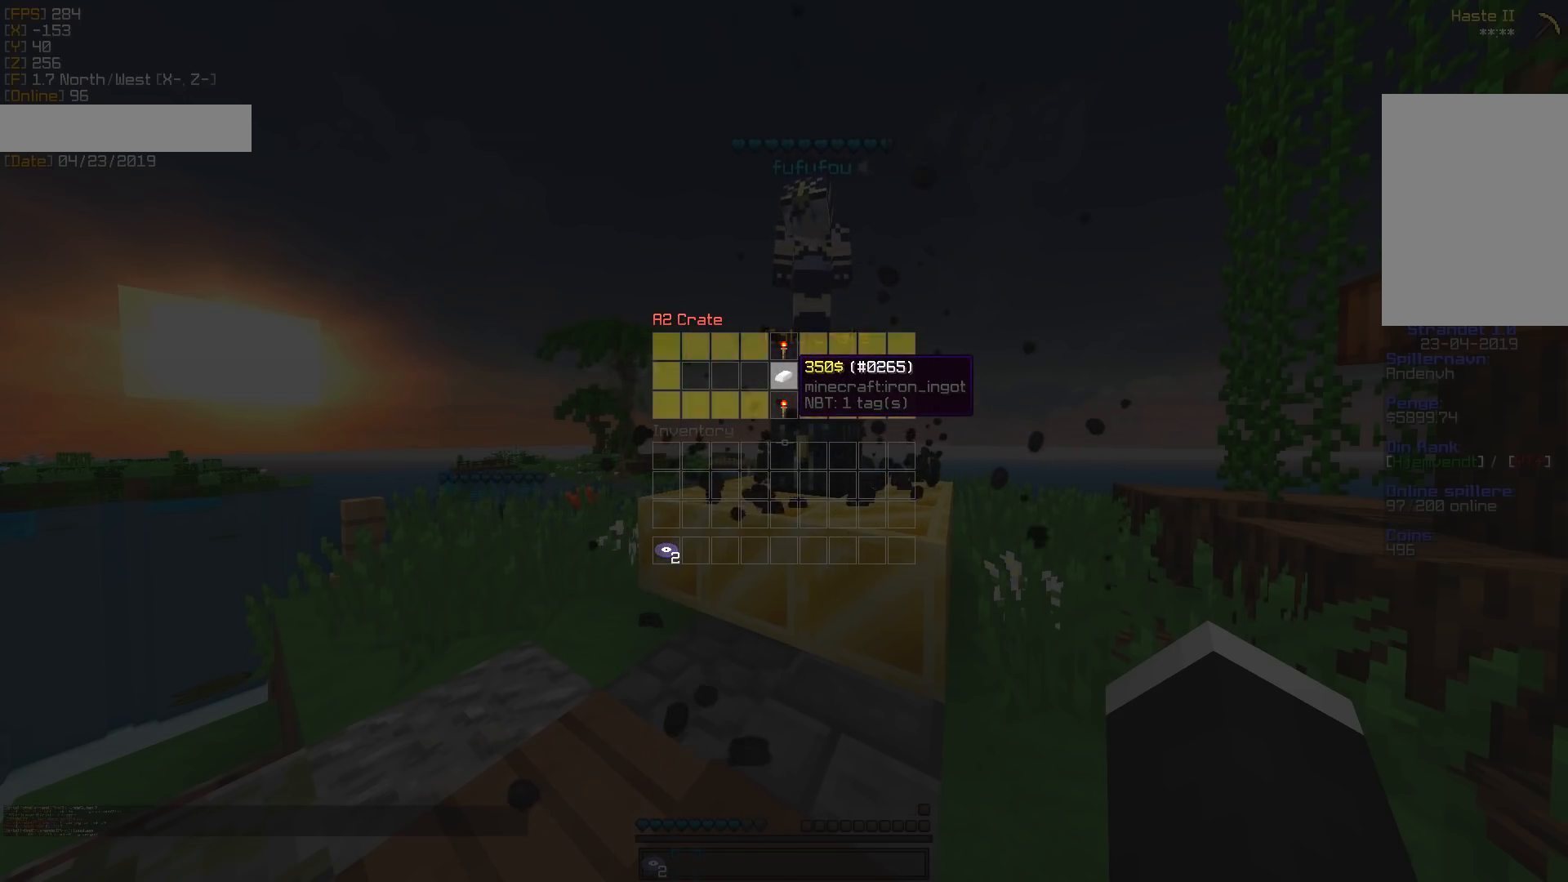
{"keys": [], "mouse": [], "events": [[35, "mouse_left", "down"], [194, "mouse_left", "up"]]}
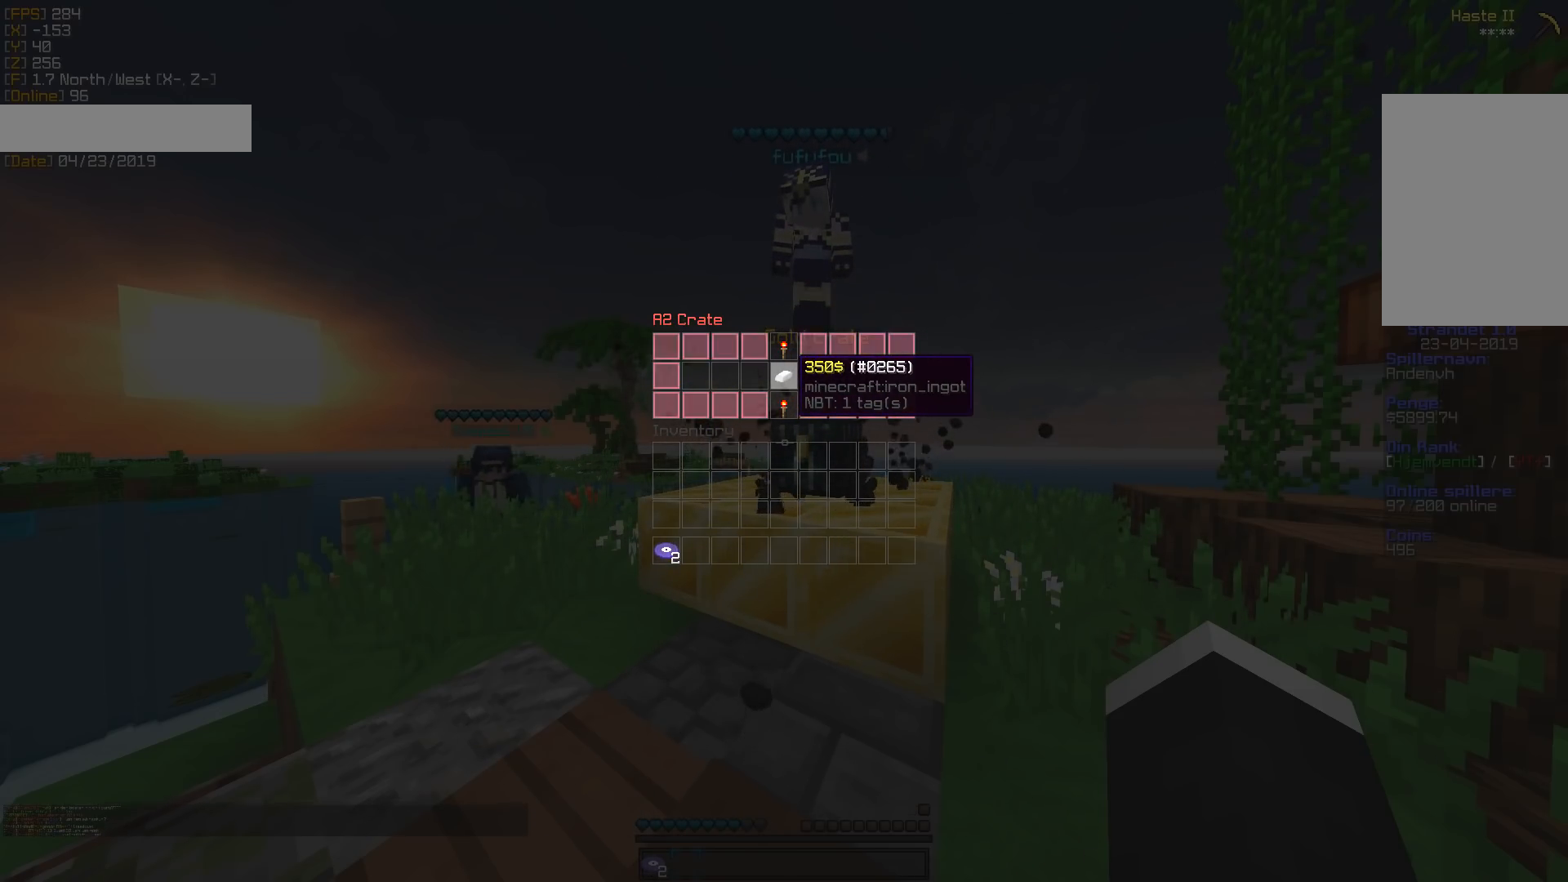
{"keys": [], "mouse": [], "events": []}
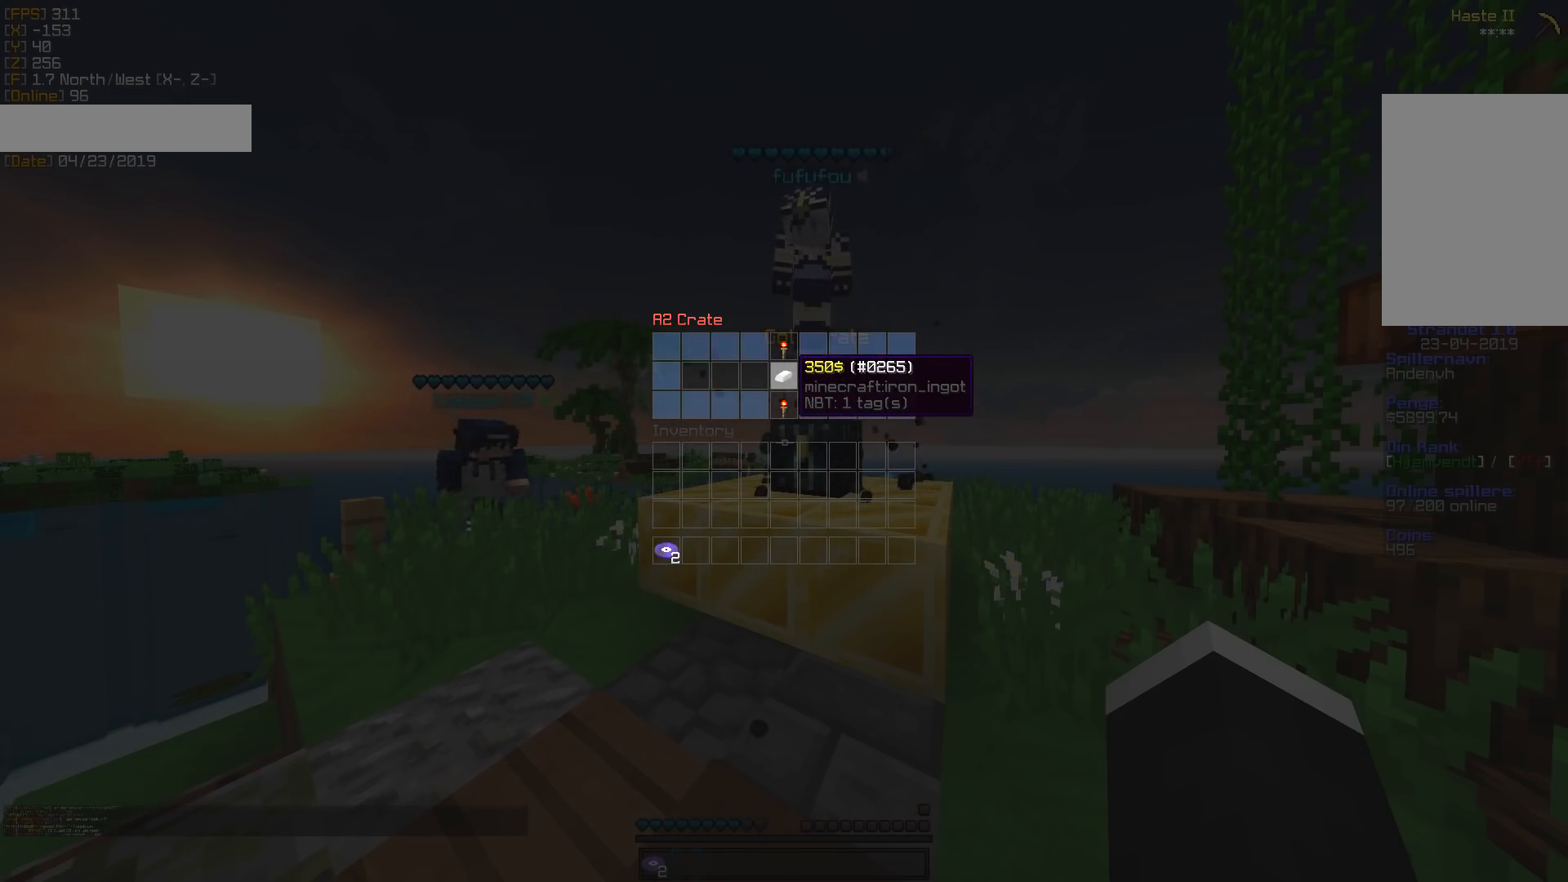
{"keys": [], "mouse": [], "events": []}
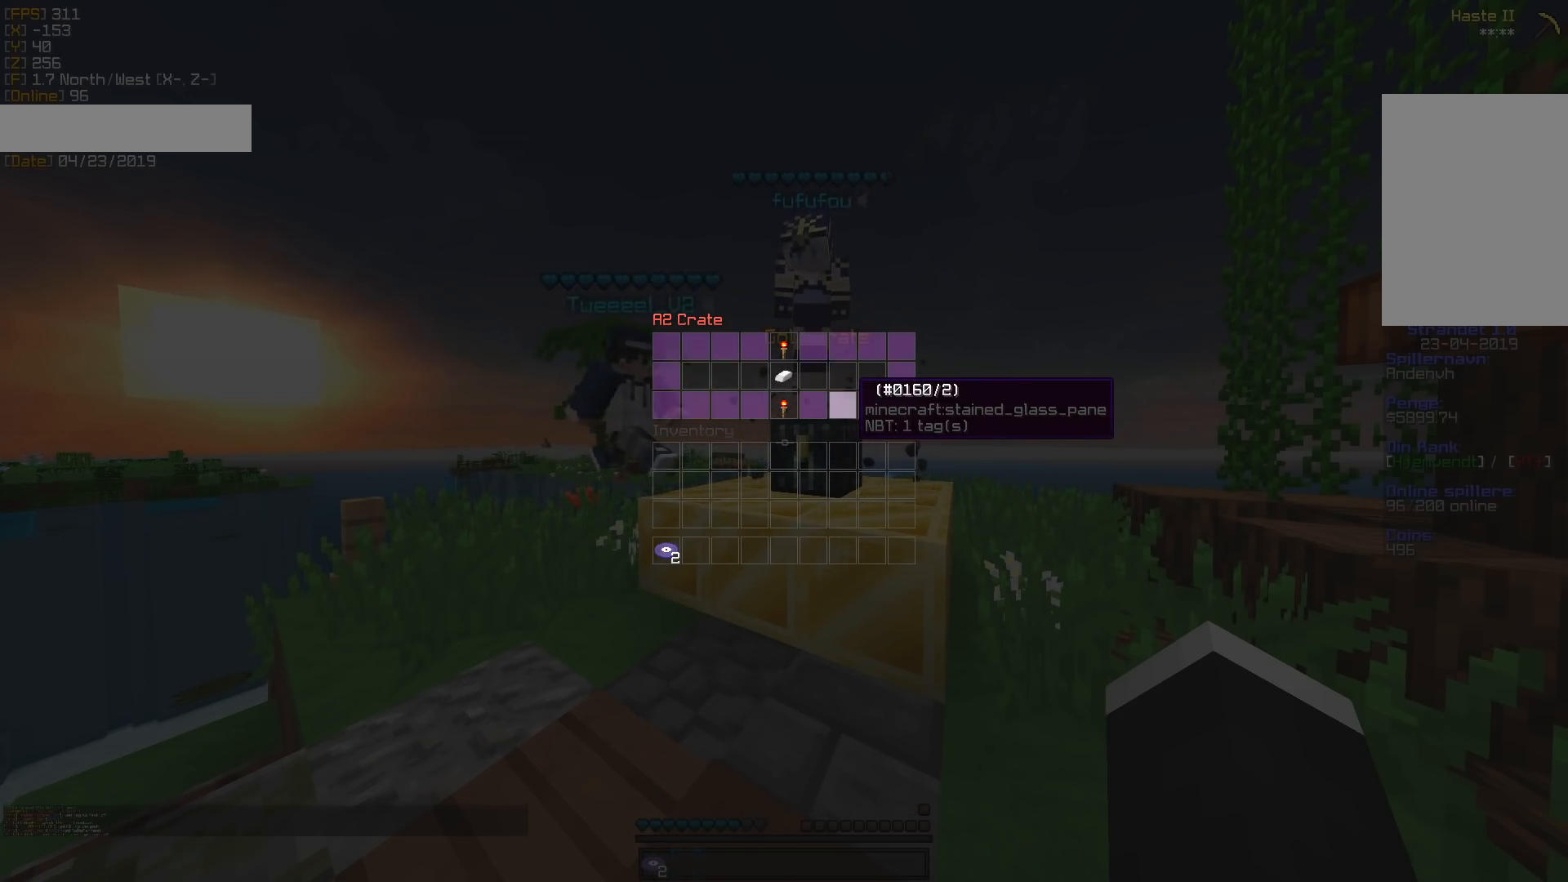
{"keys": [], "mouse": [], "events": []}
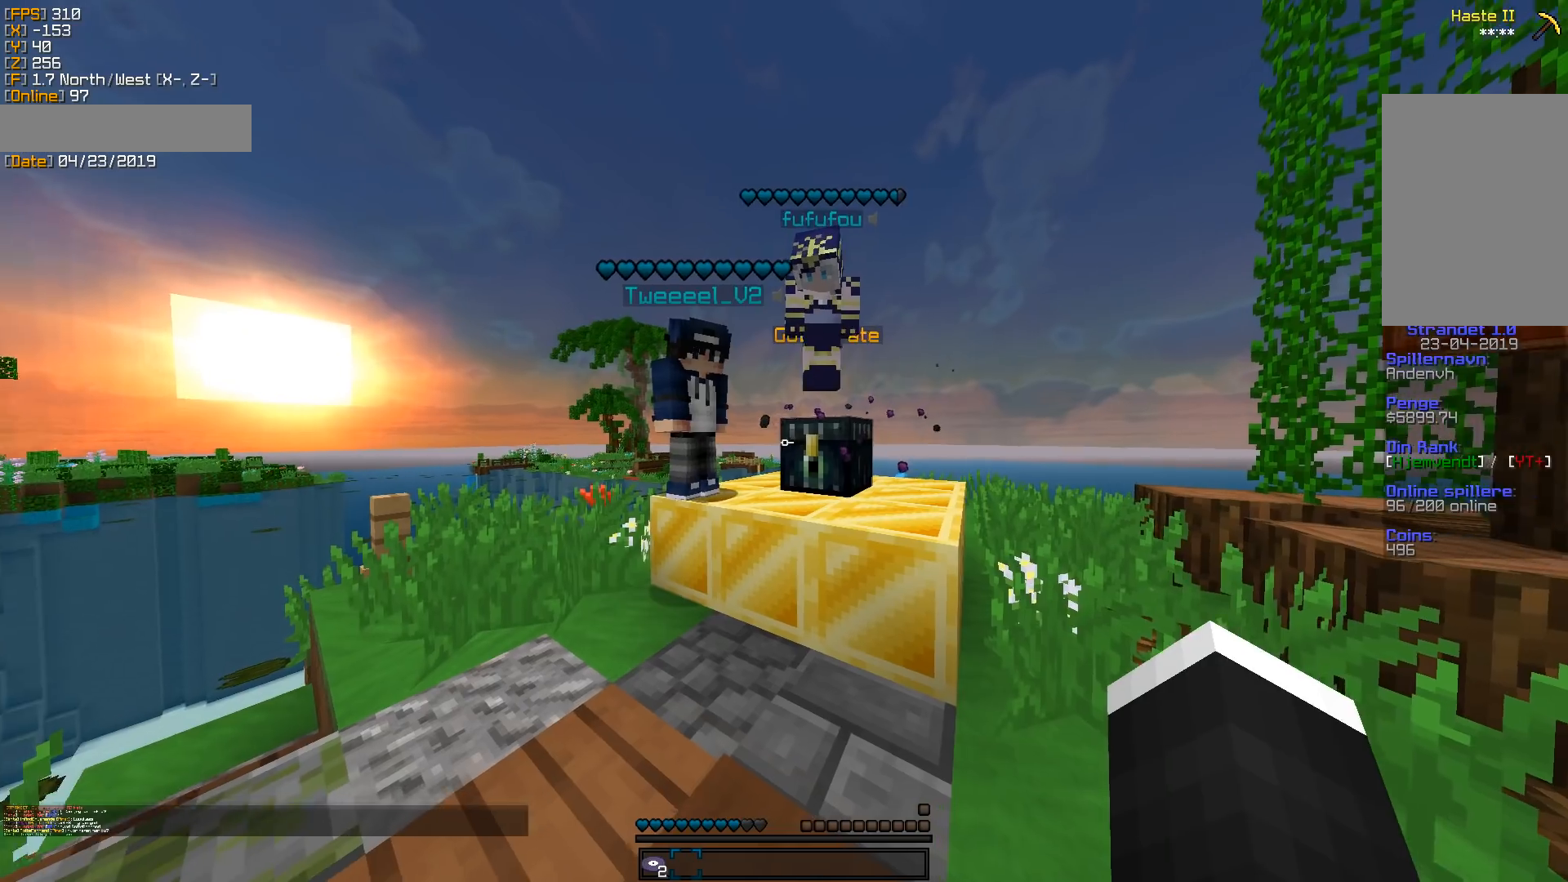
{"keys": [], "mouse": [], "events": []}
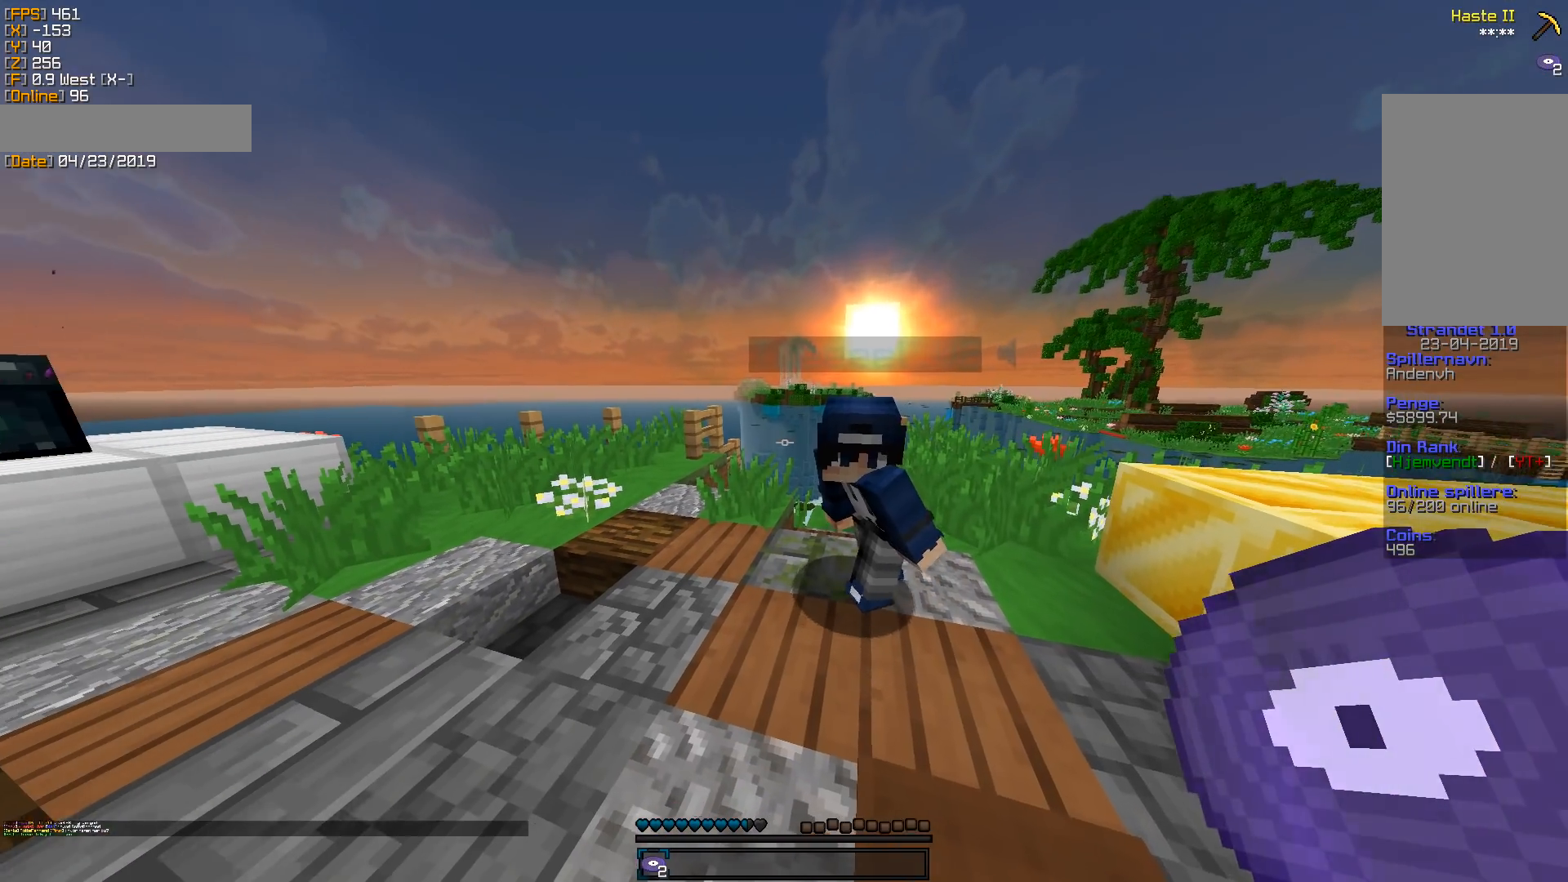
{"keys": [], "mouse": [], "events": []}
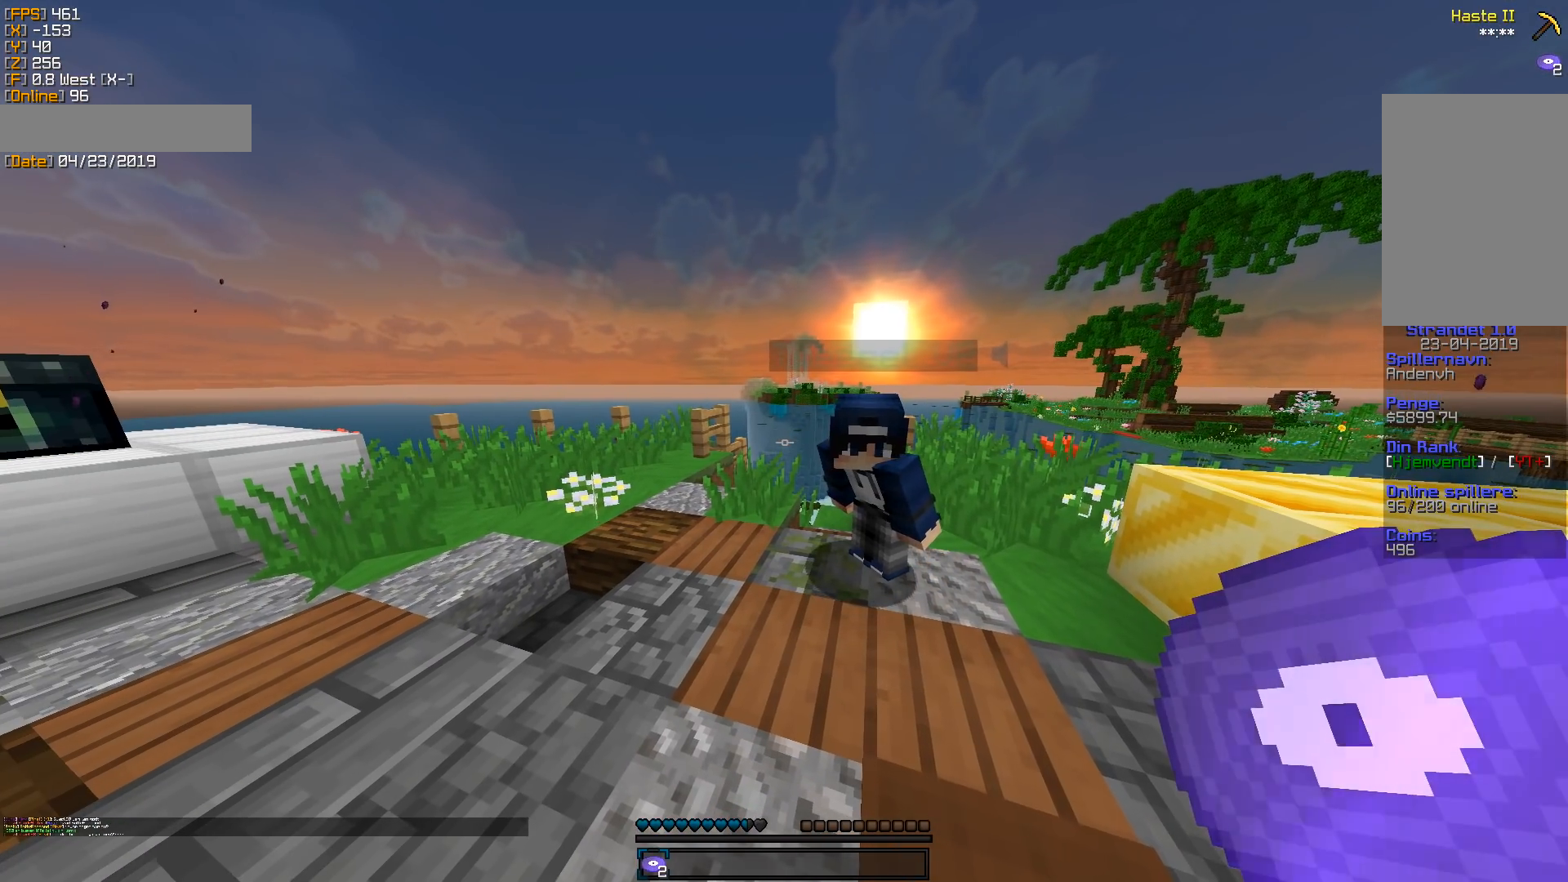
{"keys": [], "mouse": [], "events": []}
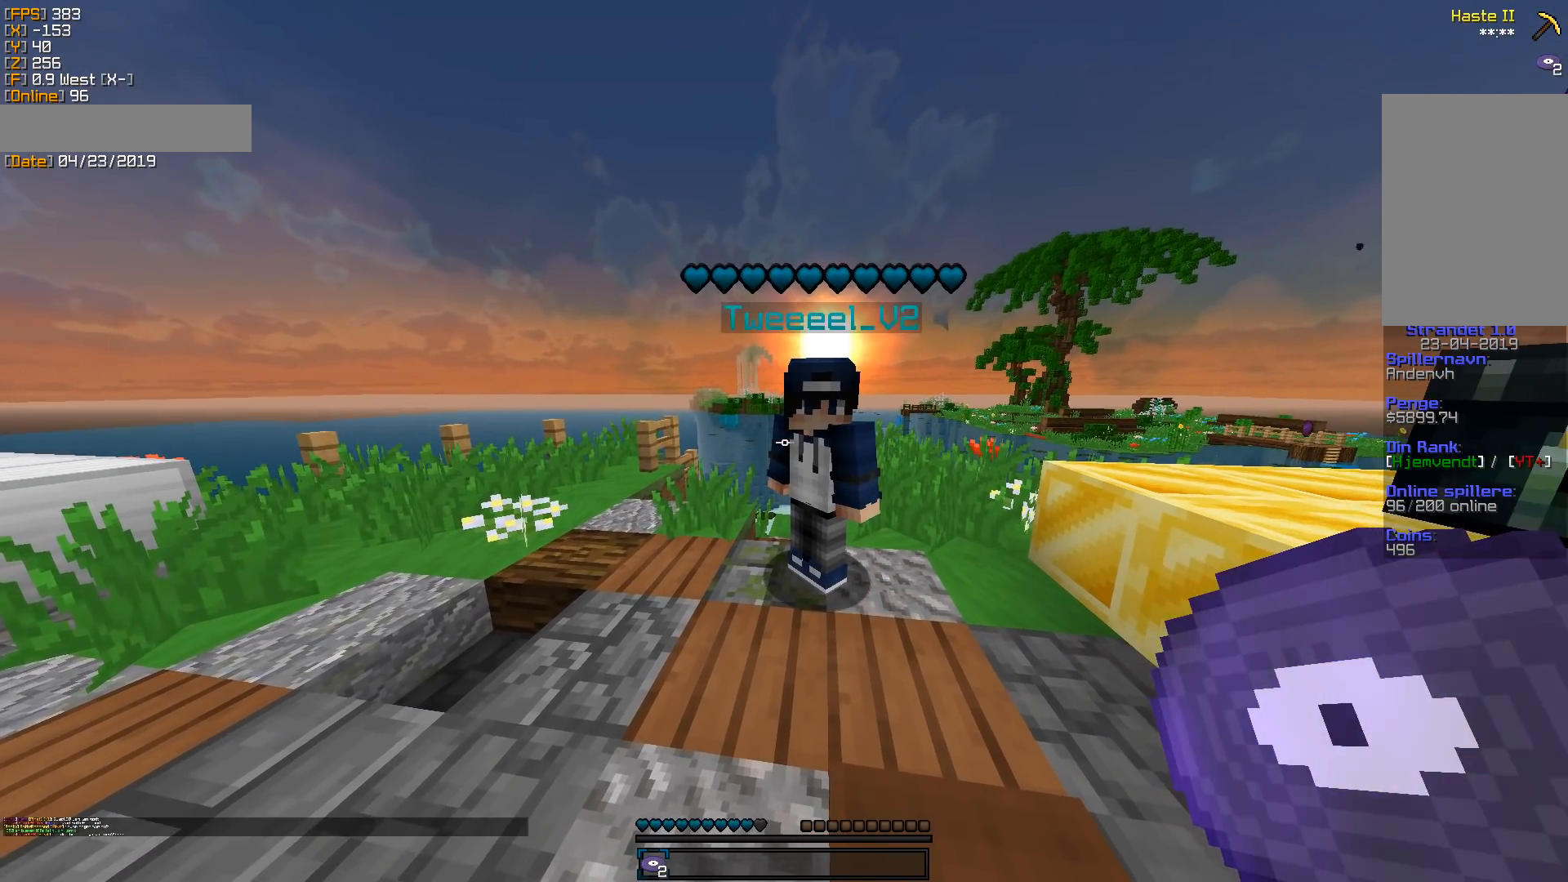
{"keys": [], "mouse": [], "events": []}
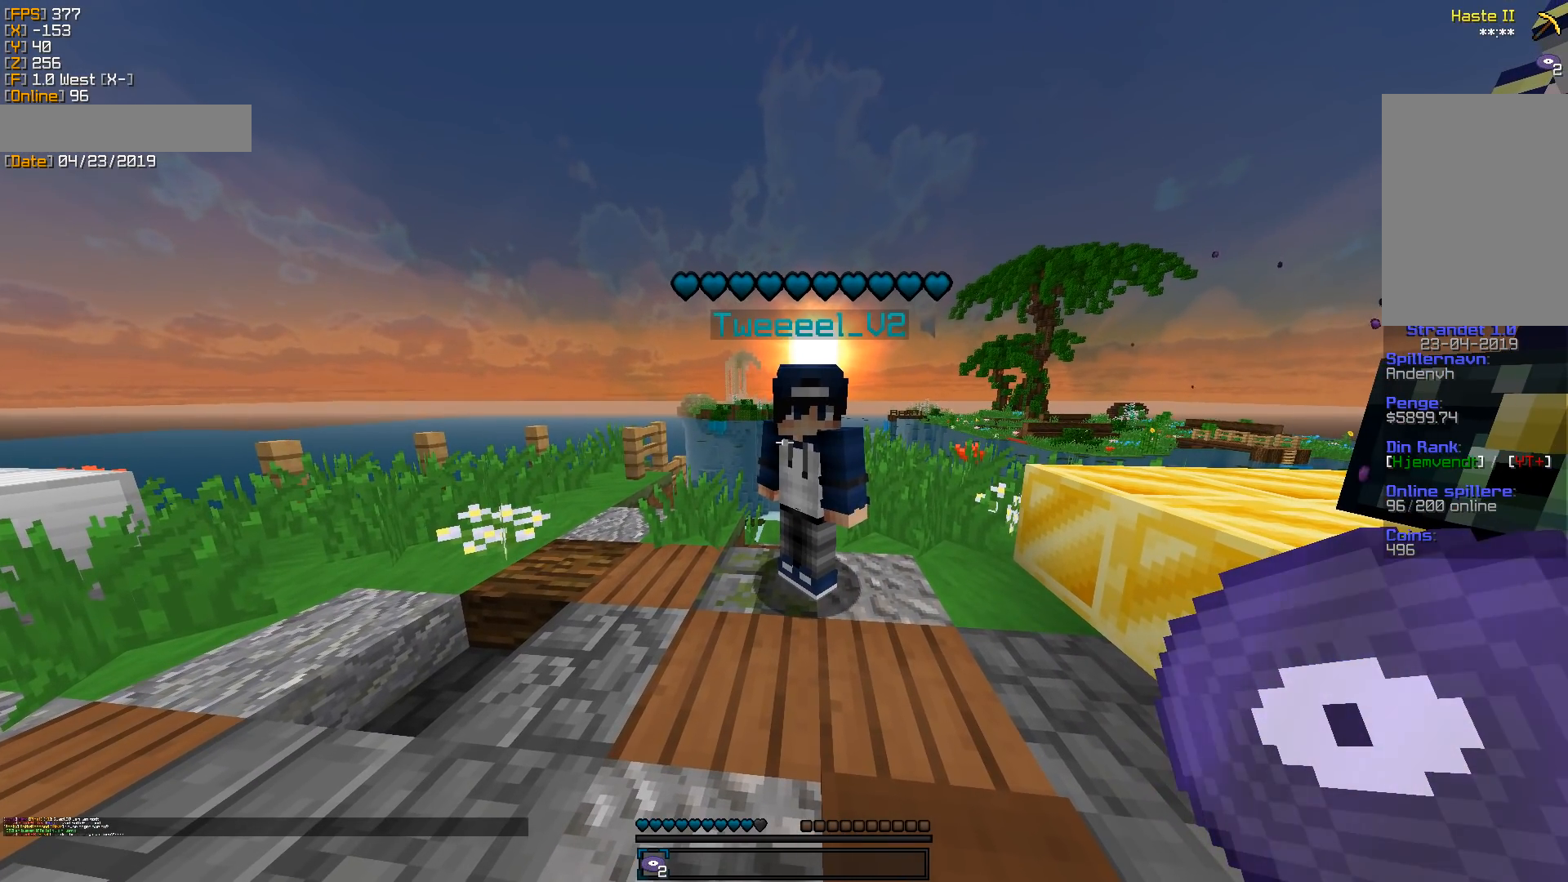
{"keys": [], "mouse": [], "events": []}
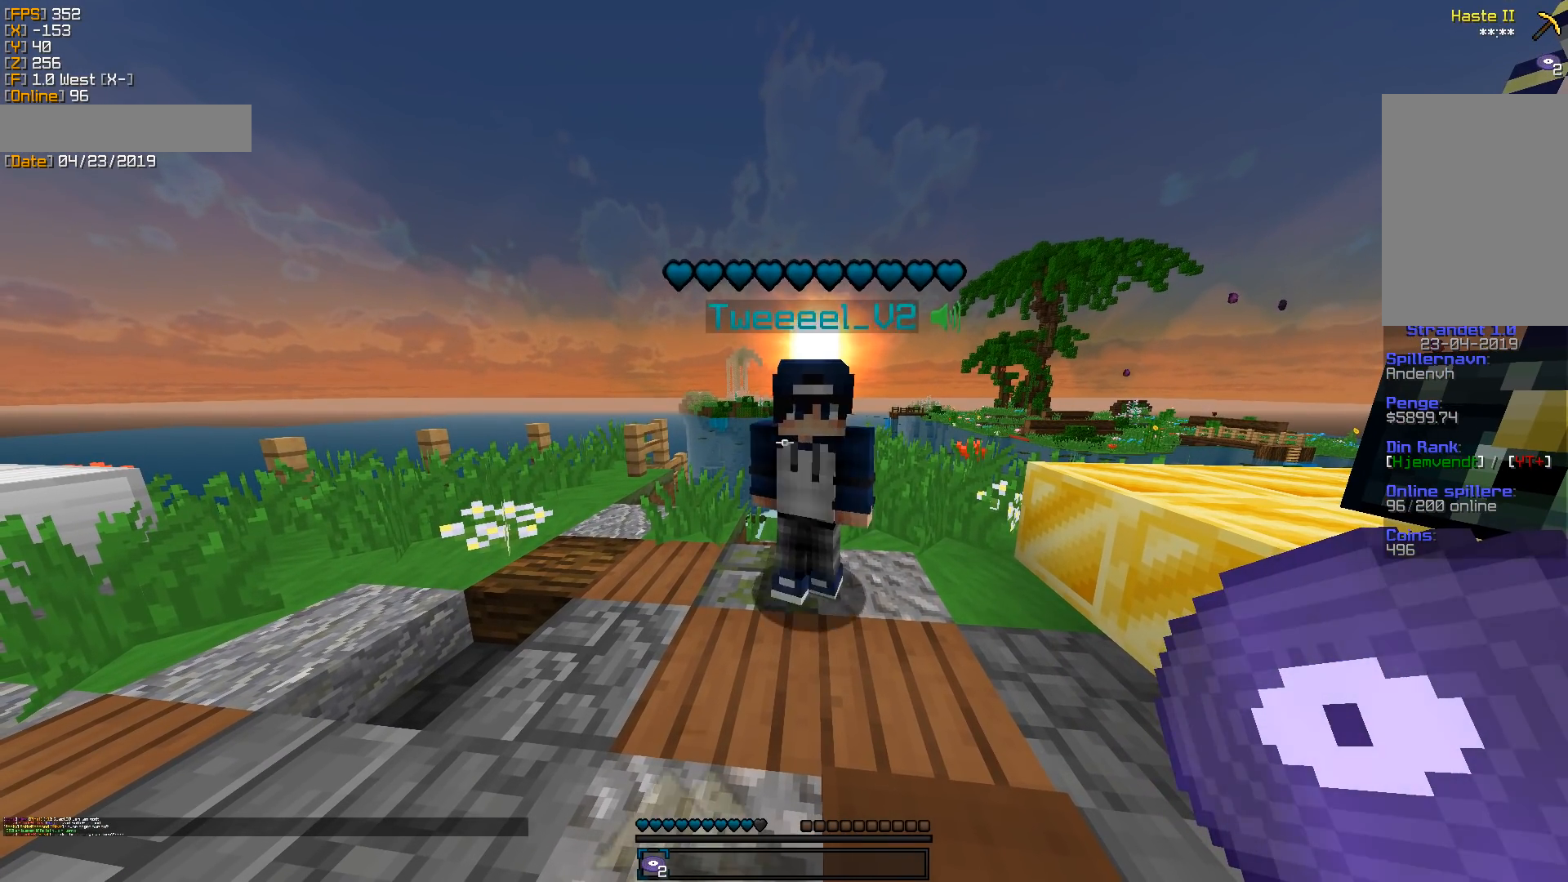
{"keys": [], "mouse": [], "events": []}
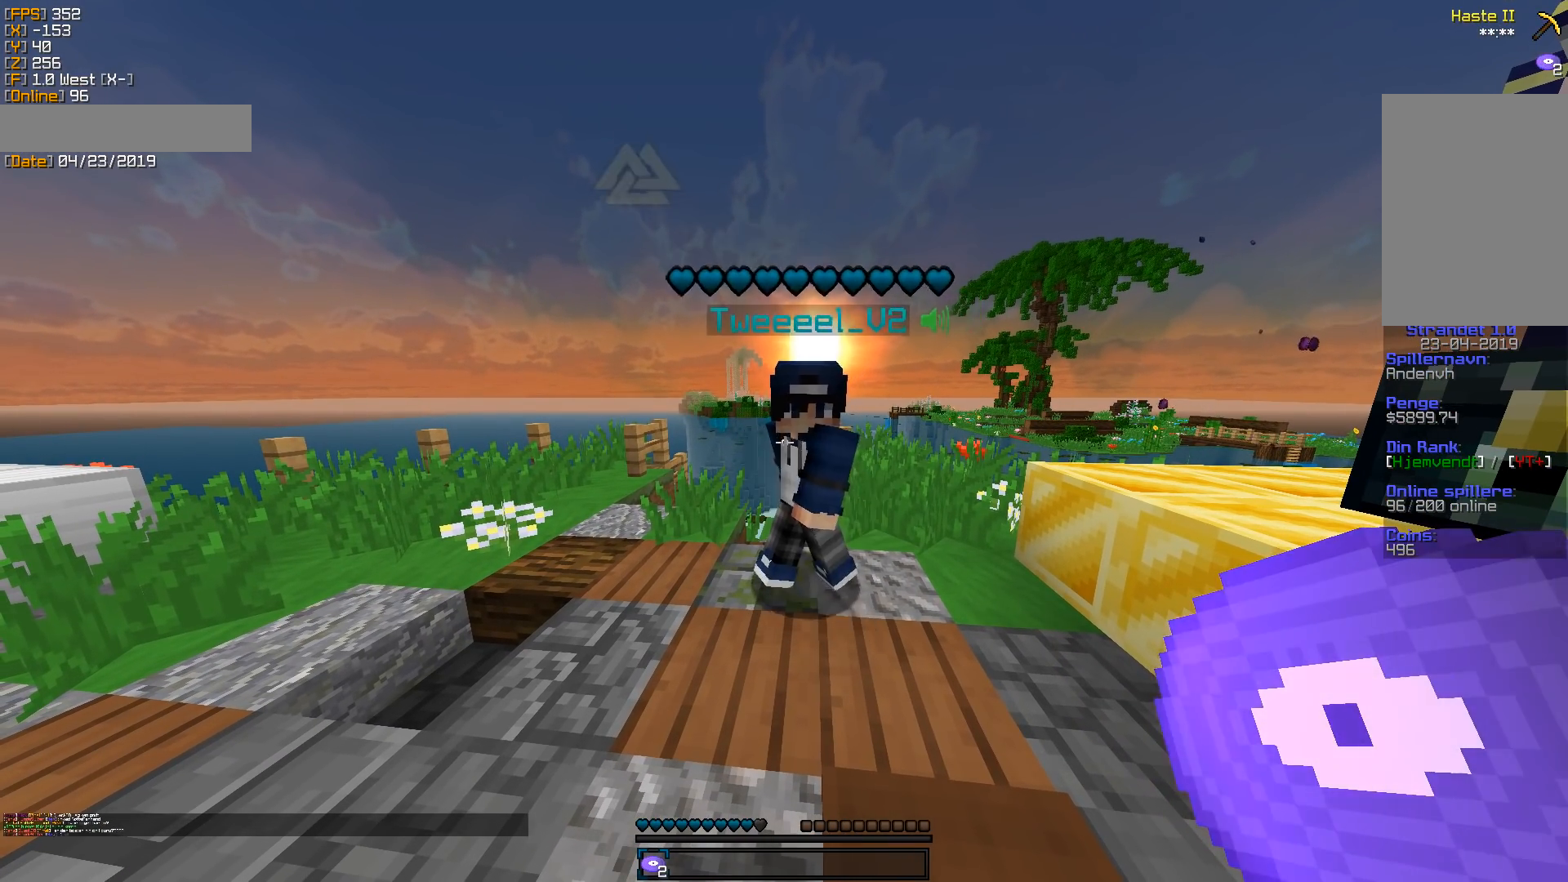
{"keys": [], "mouse": [], "events": []}
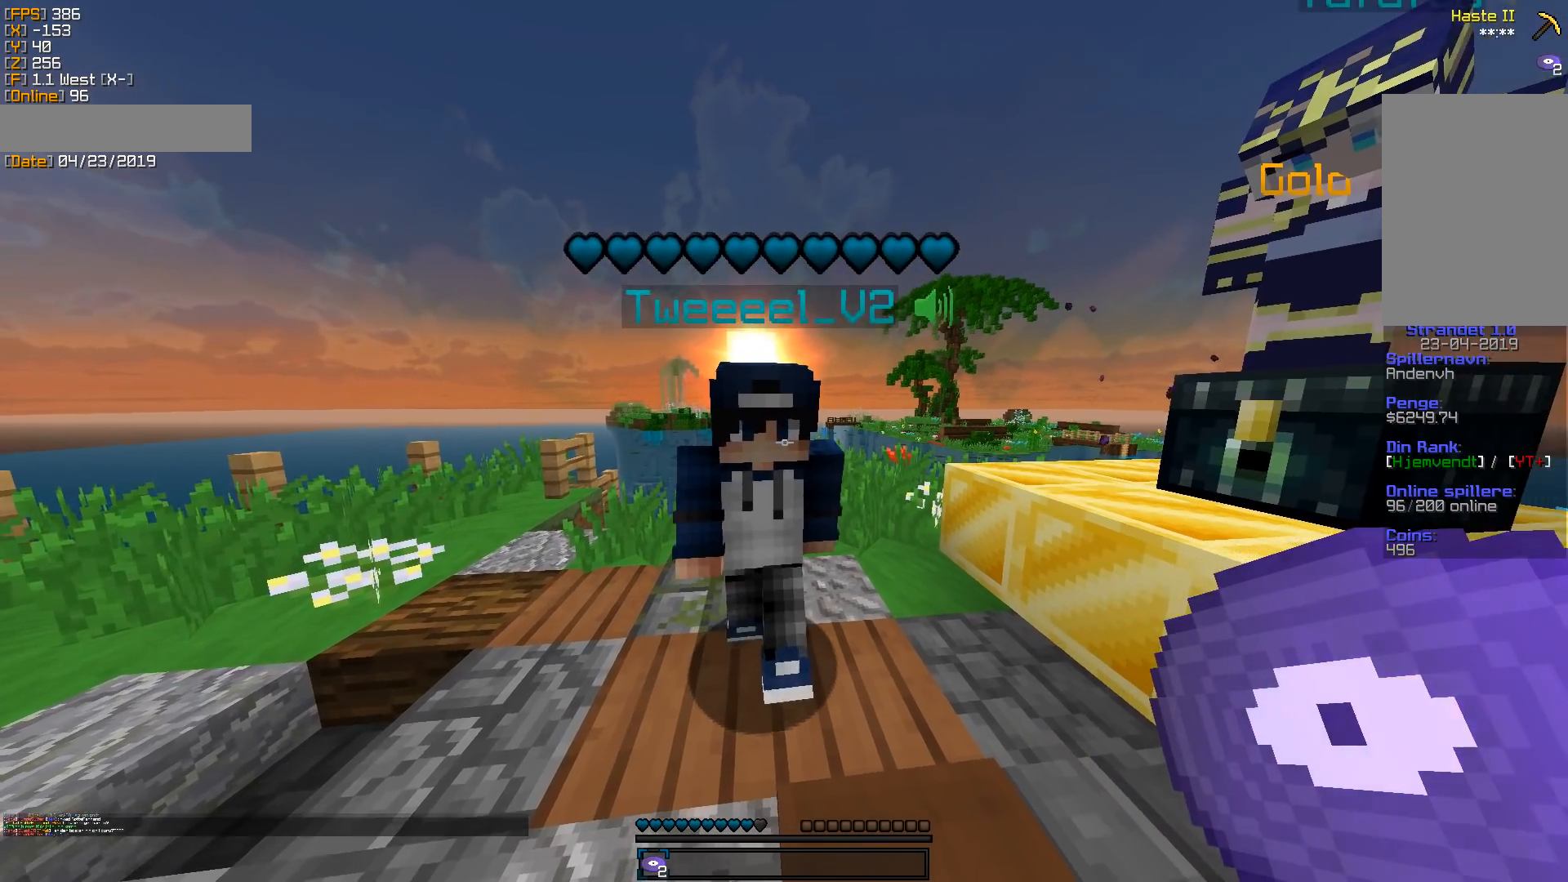
{"keys": [], "mouse": [], "events": [[70, "s", "down"], [335, "s", "up"]]}
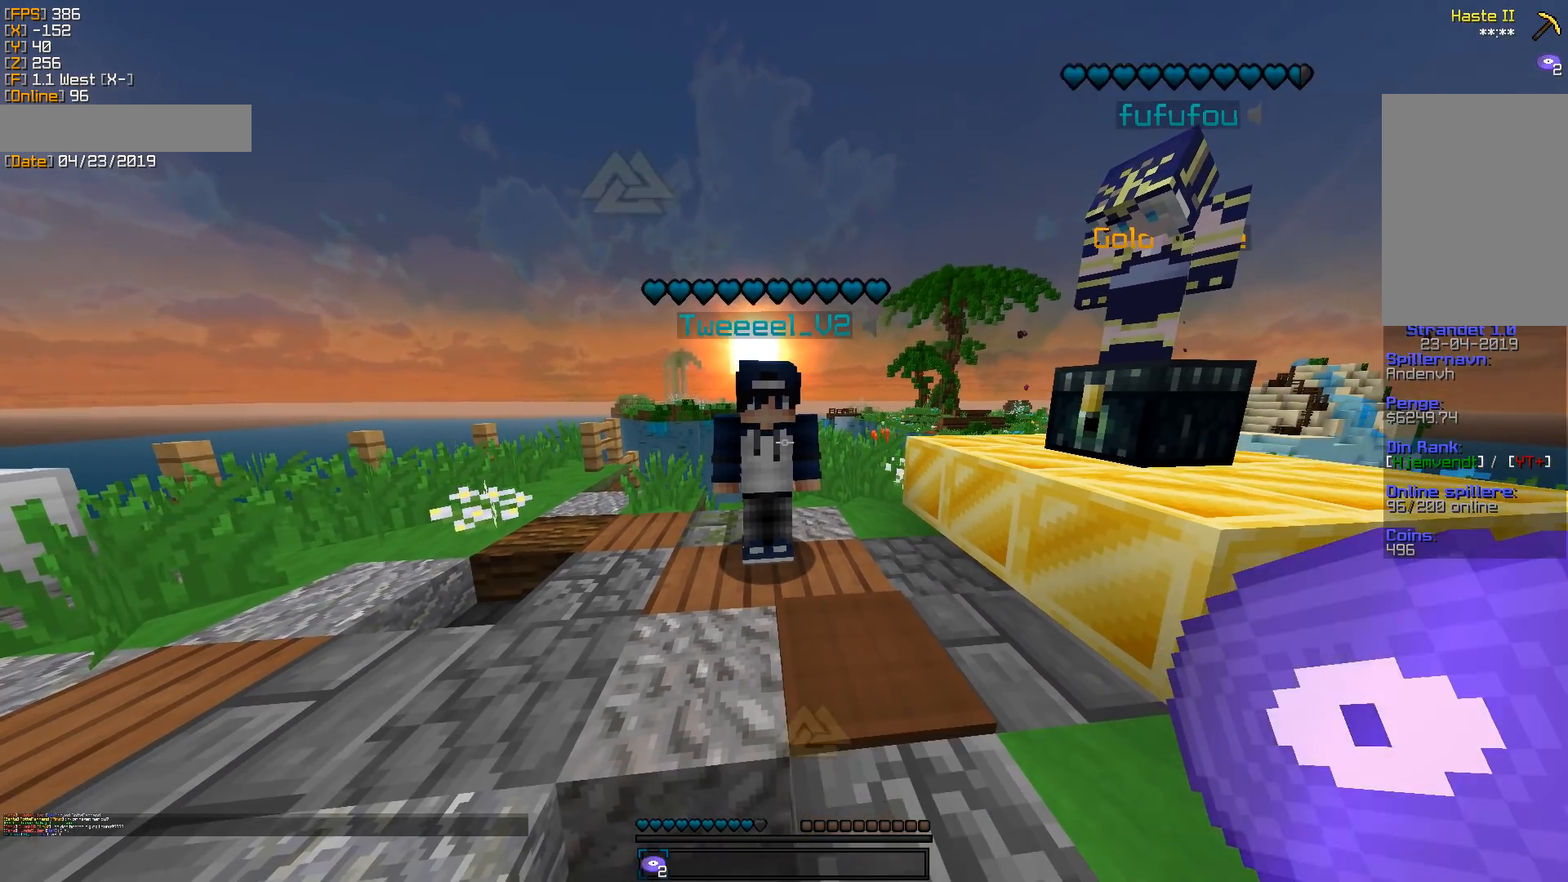
{"keys": [], "mouse": [], "events": [[300, "w", "down"], [494, "w", "up"]]}
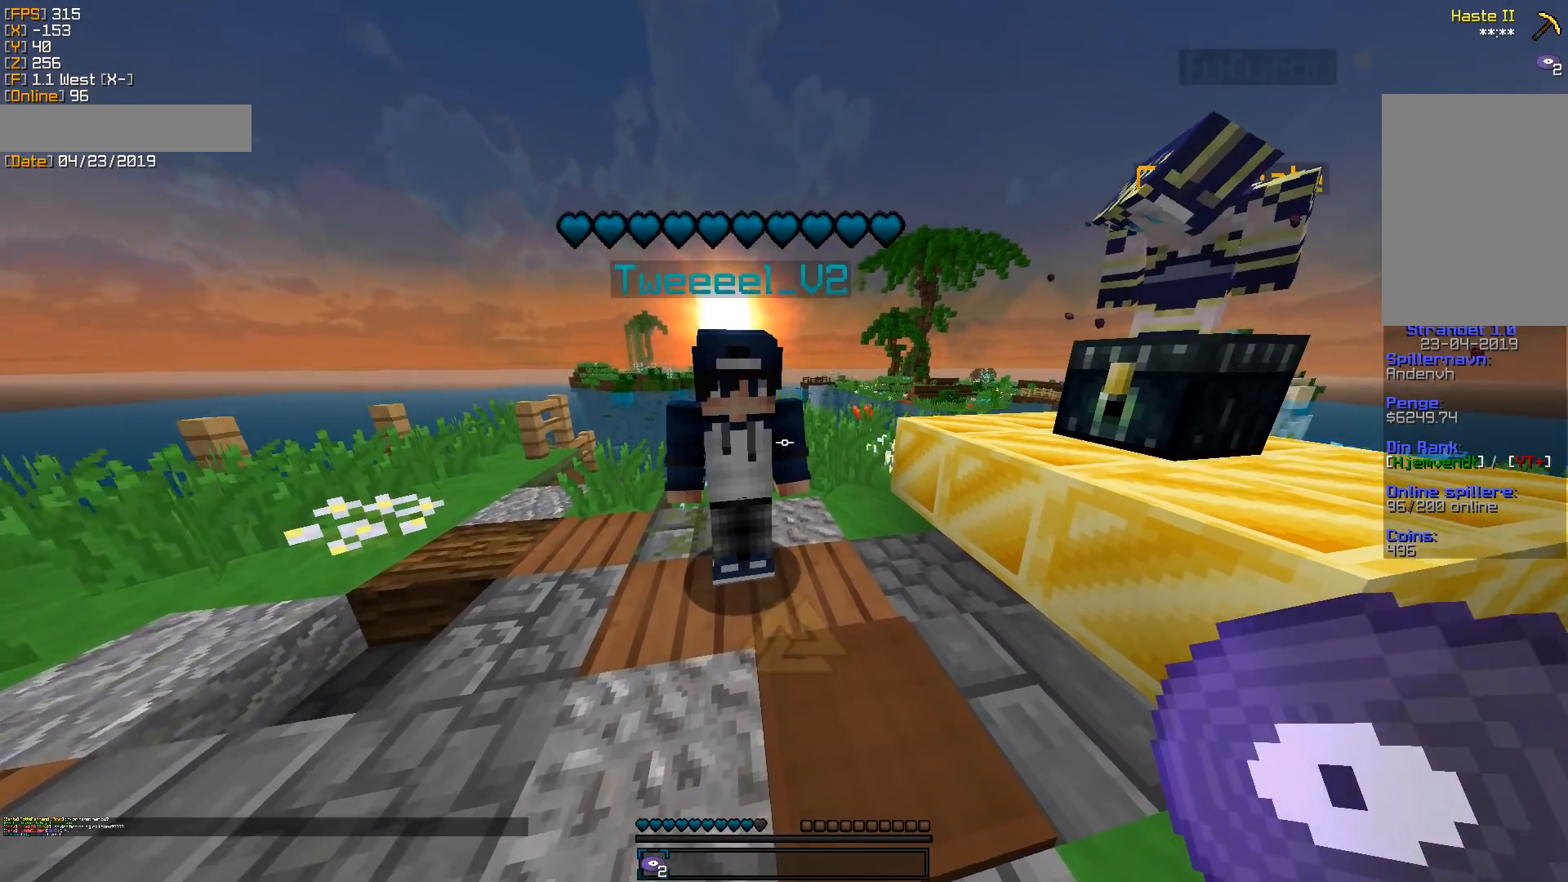
{"keys": [], "mouse": [], "events": []}
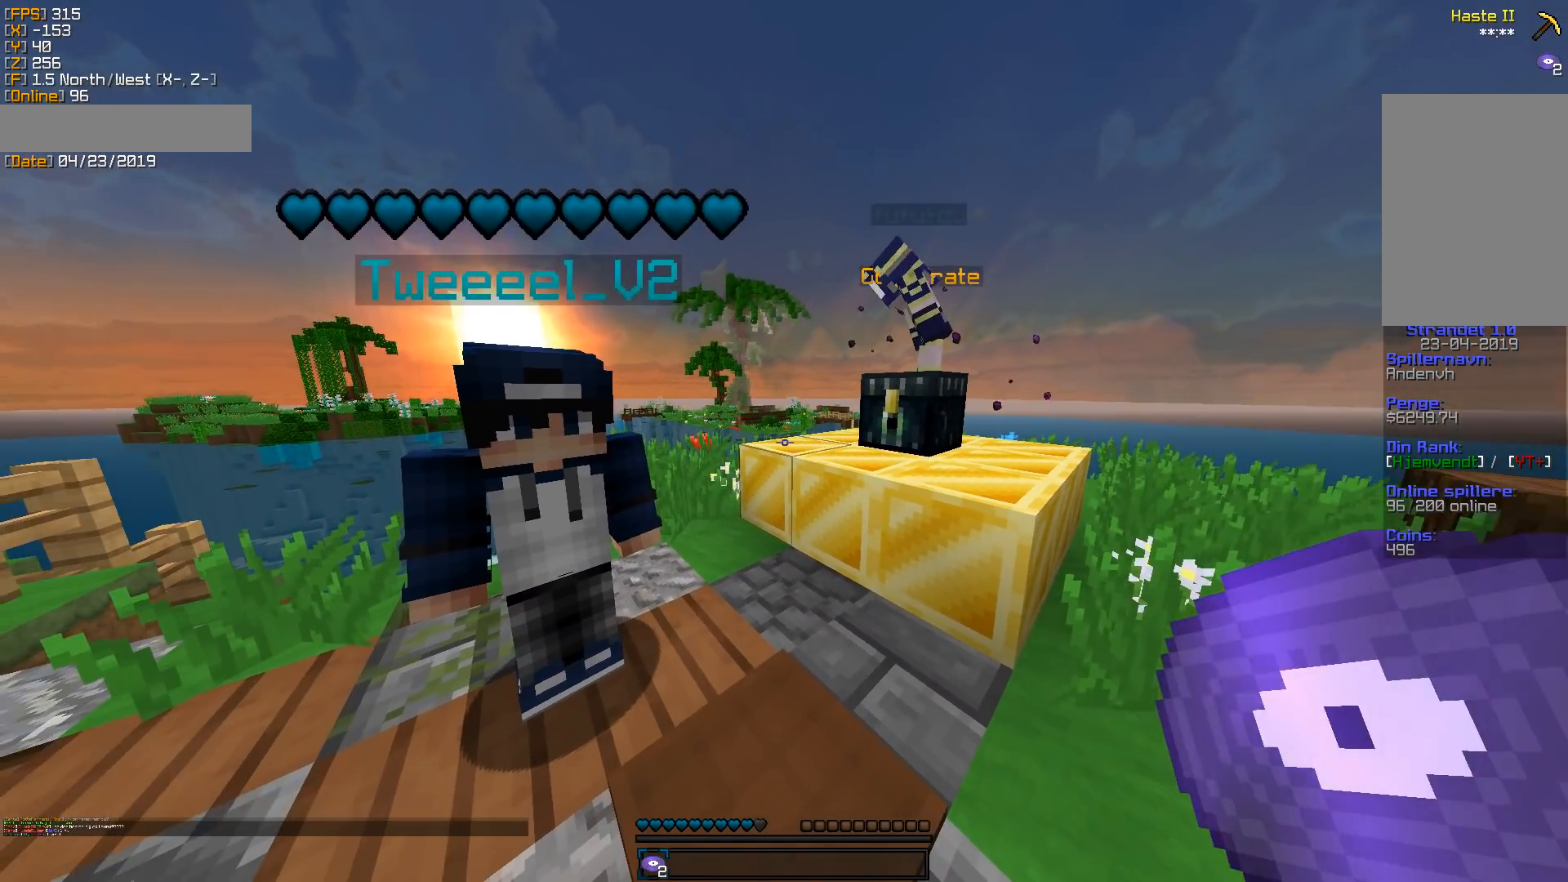
{"keys": [], "mouse": [], "events": []}
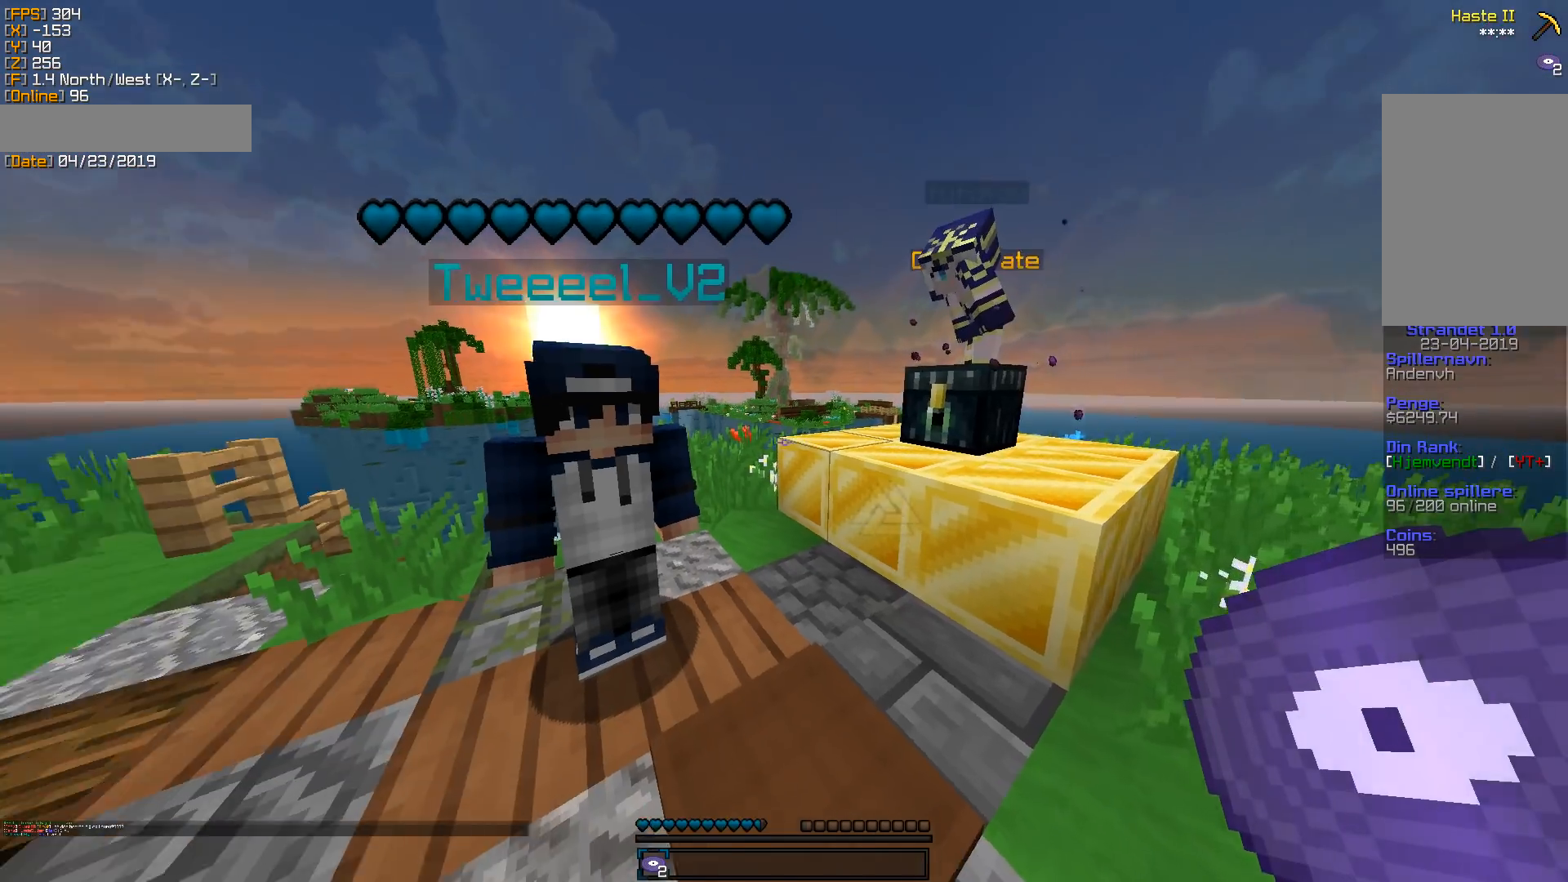
{"keys": [], "mouse": [], "events": []}
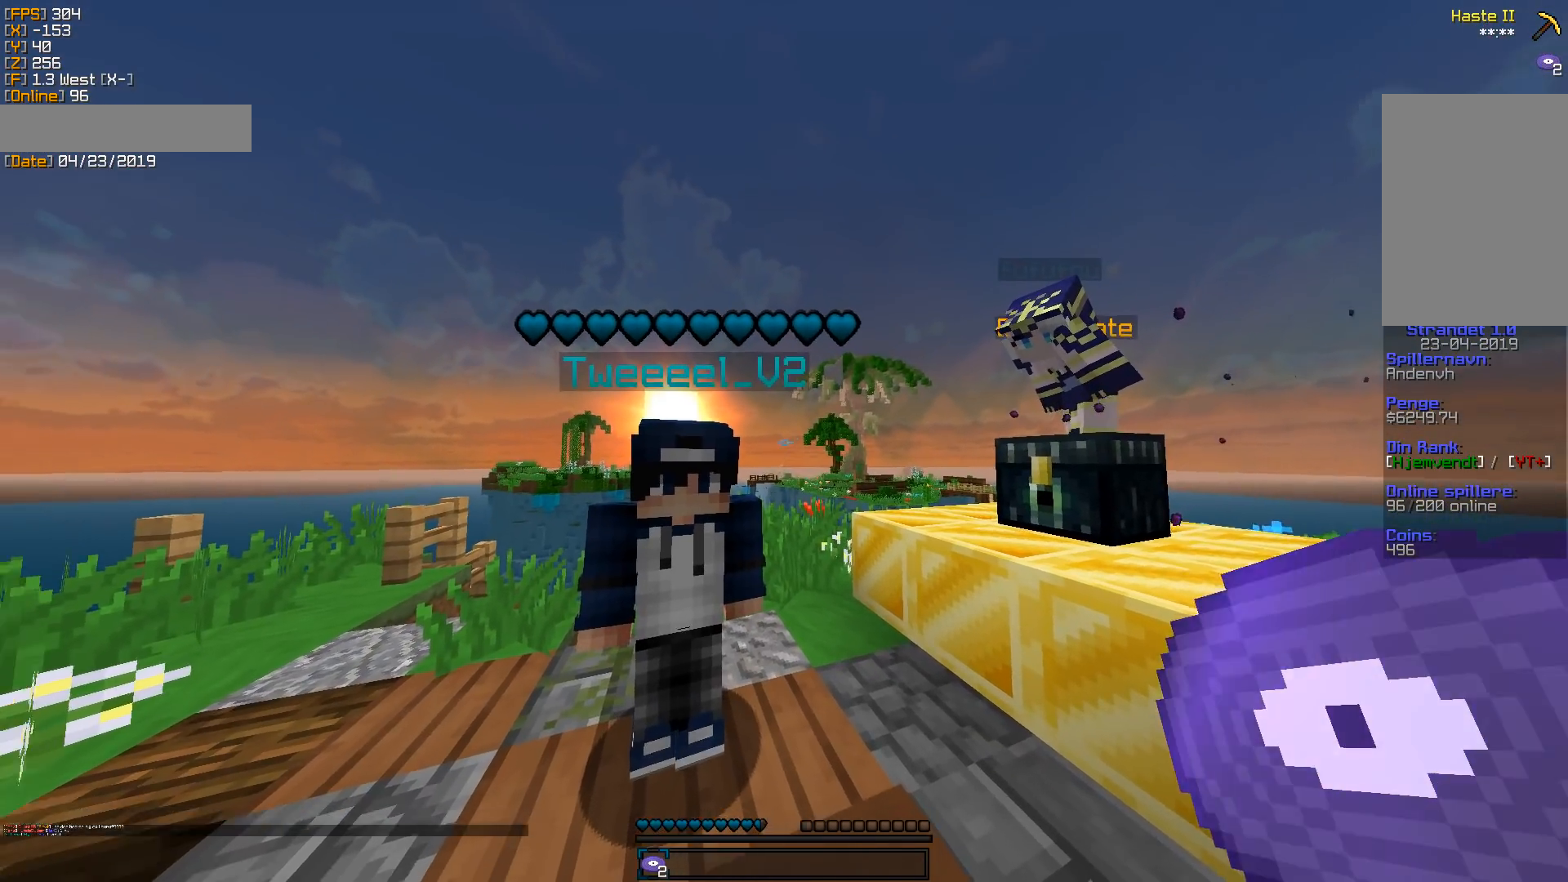
{"keys": [], "mouse": [], "events": [[88, "s", "down"], [247, "s", "up"], [282, "mouse_left", "down"], [370, "mouse_left", "up"]]}
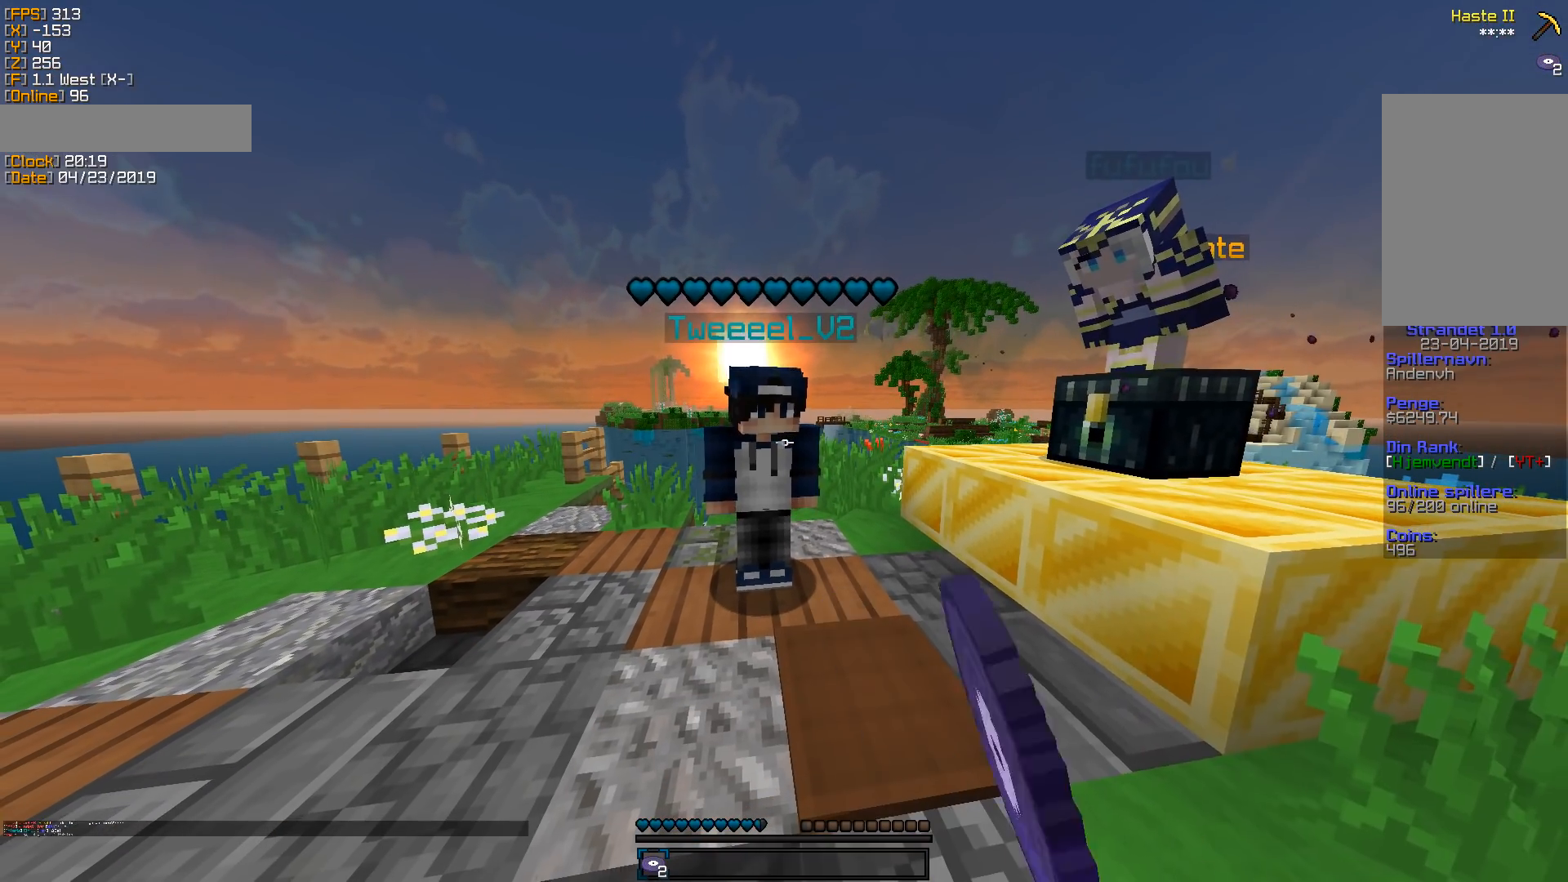
{"keys": [], "mouse": [], "events": []}
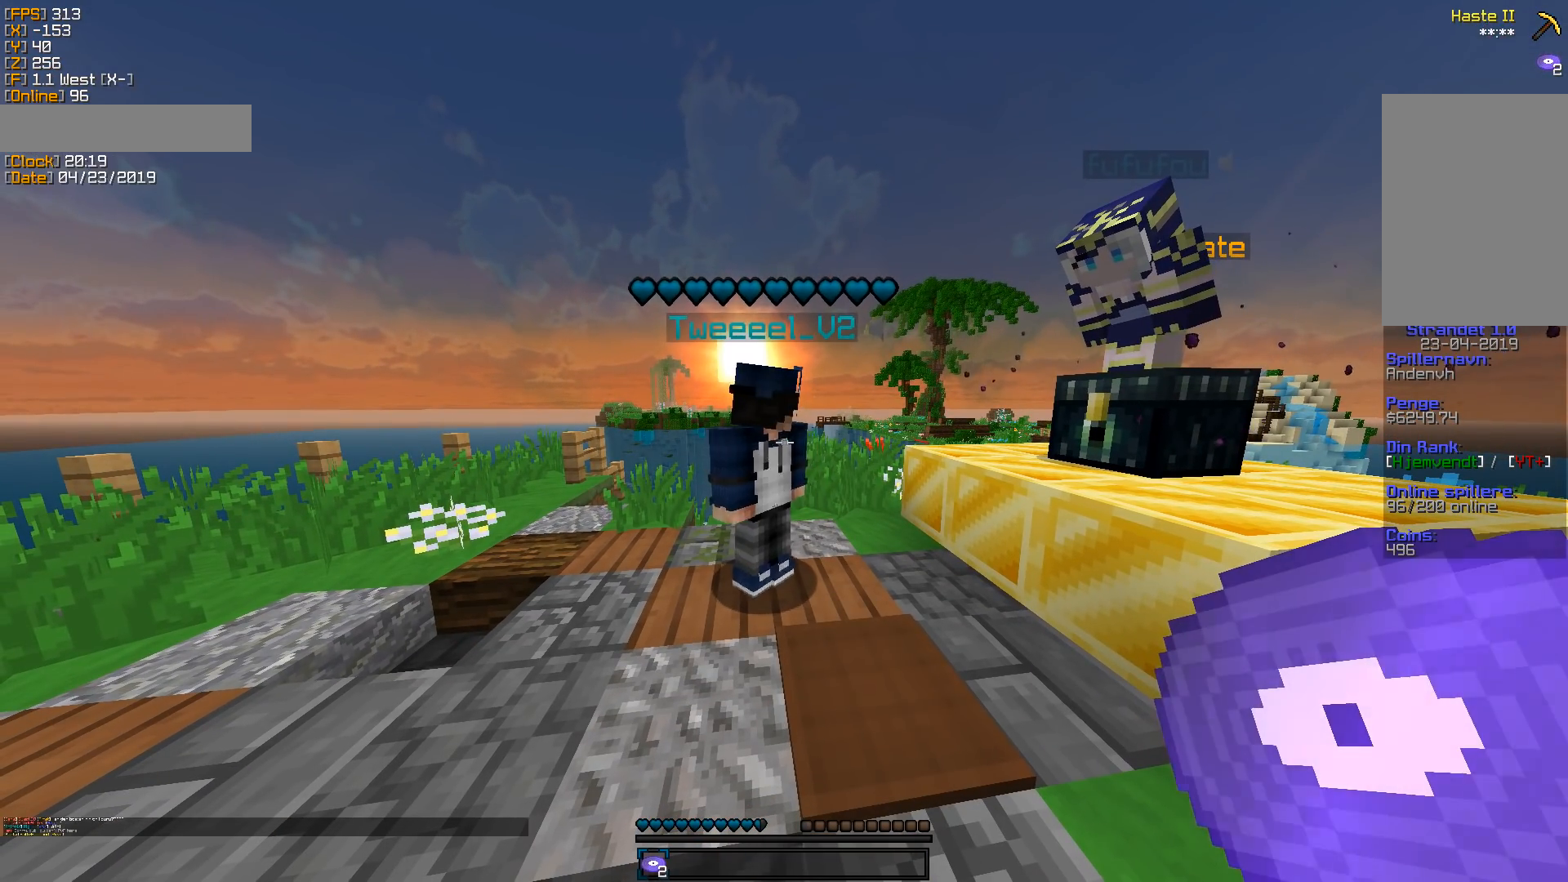
{"keys": [], "mouse": [], "events": []}
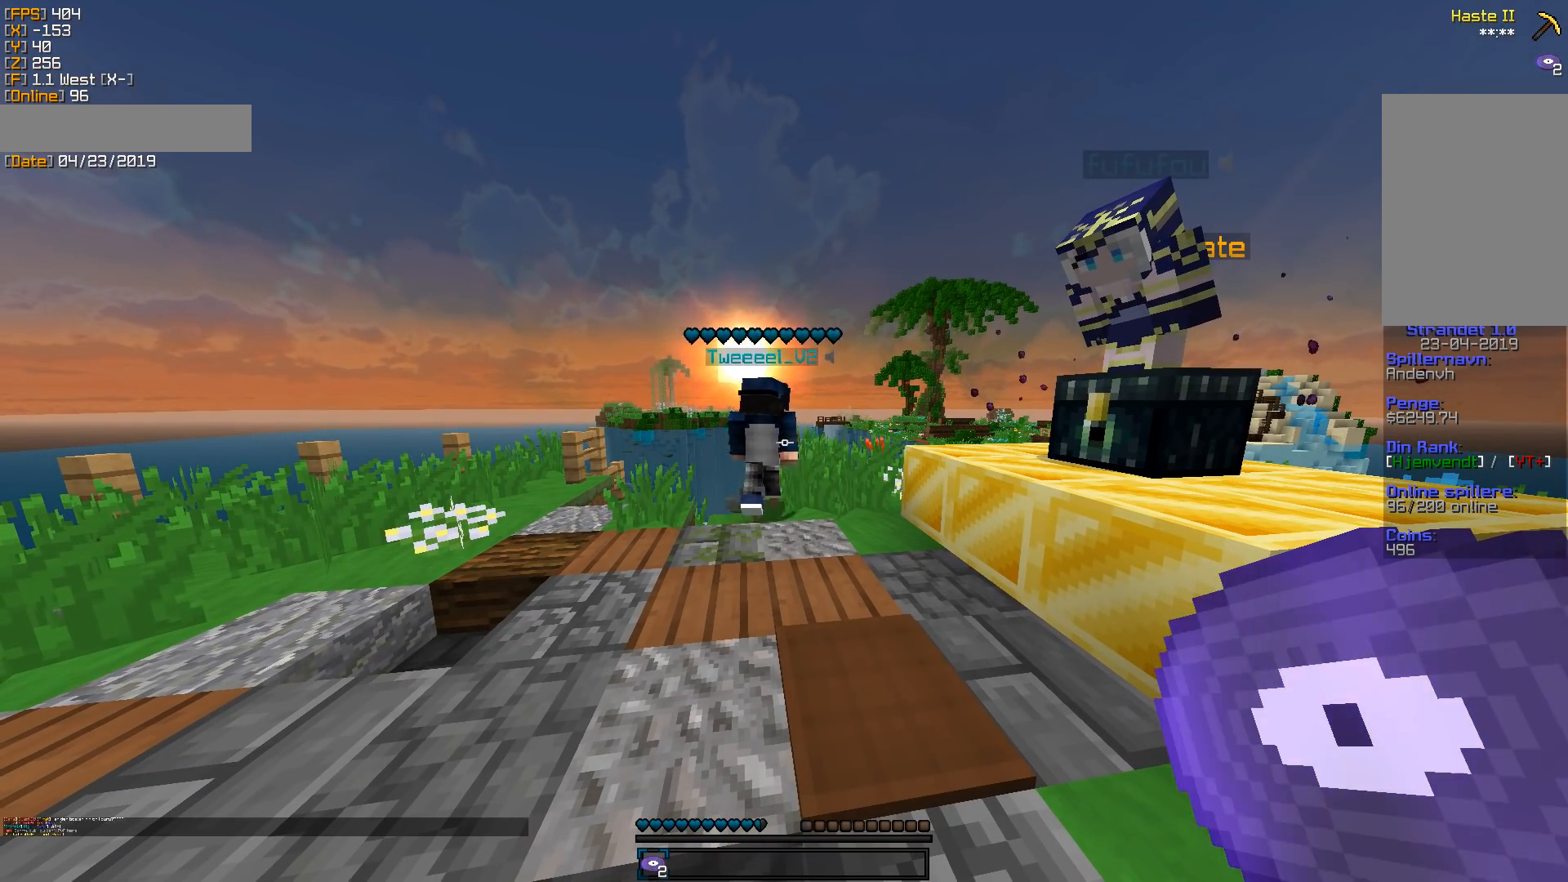
{"keys": [], "mouse": [], "events": []}
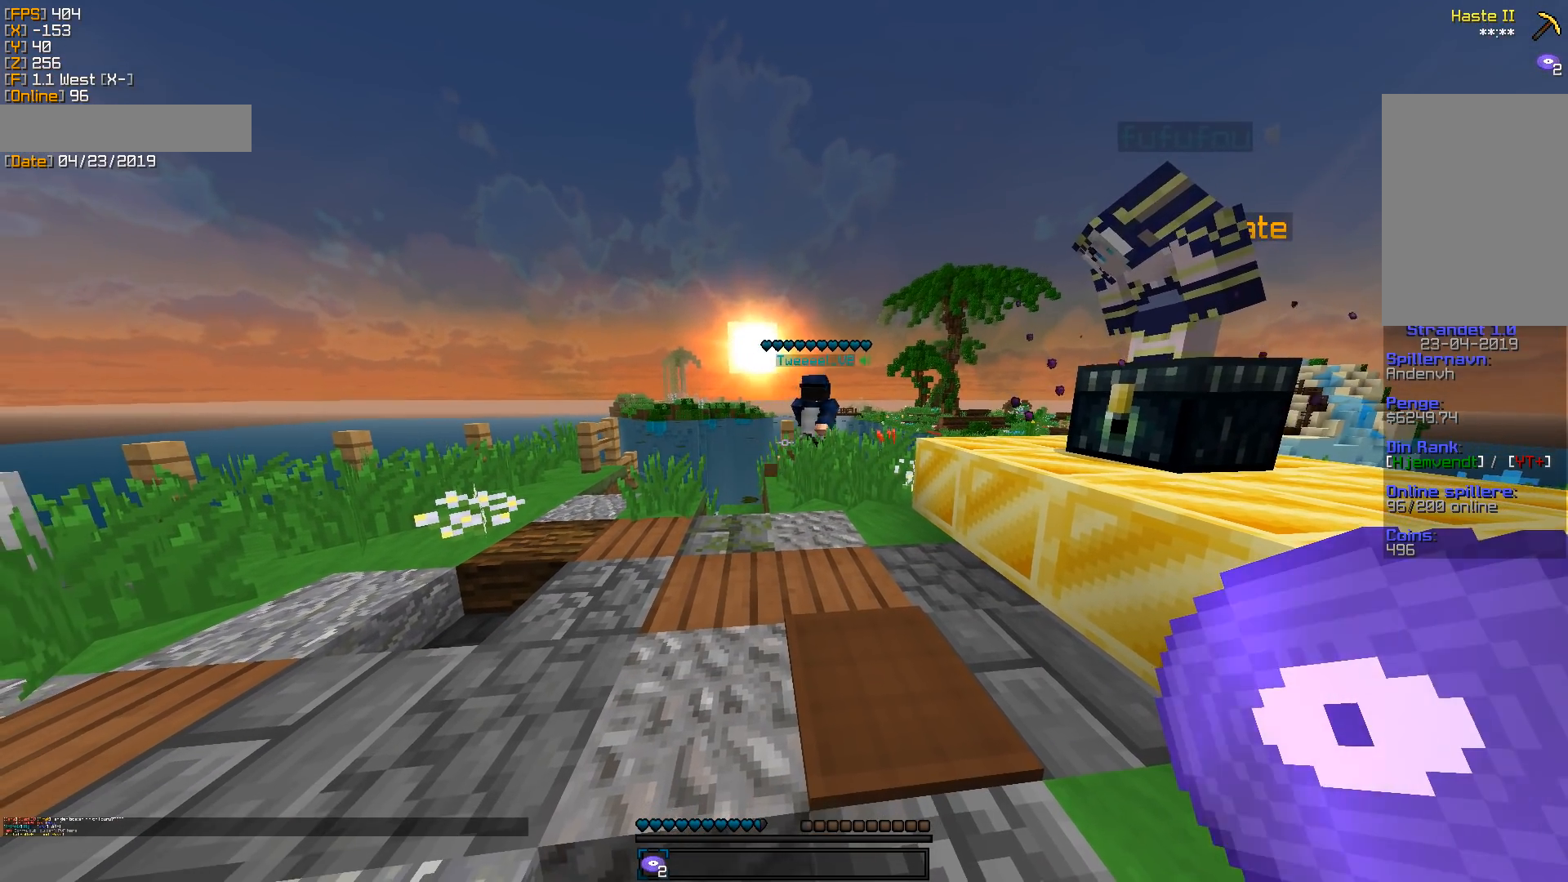
{"keys": [], "mouse": [], "events": []}
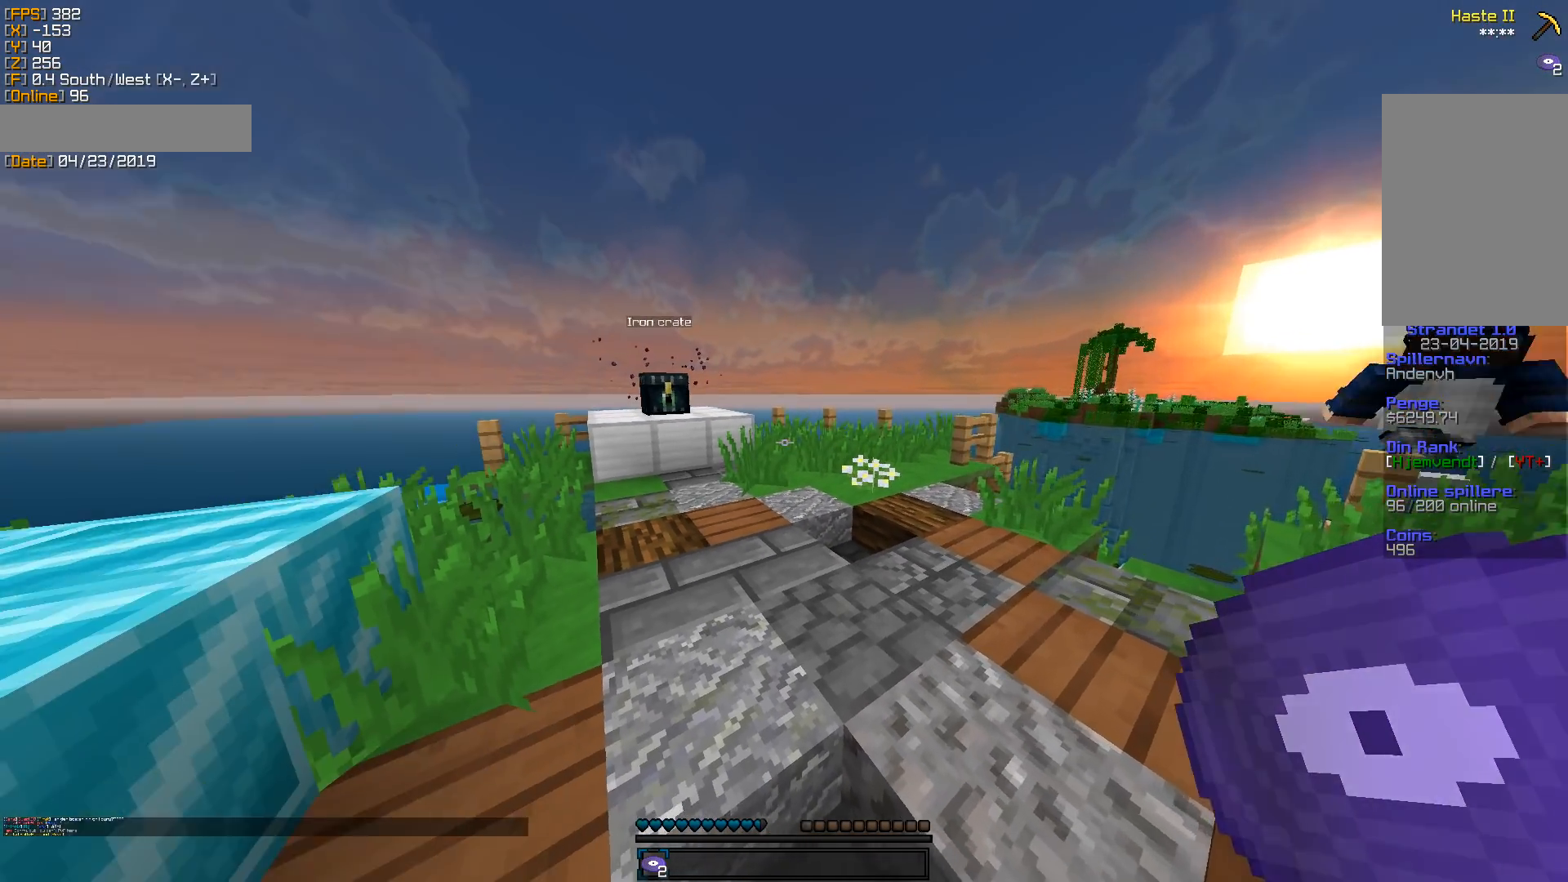
{"keys": ["w"], "mouse": [], "events": [[141, "w", "down"]]}
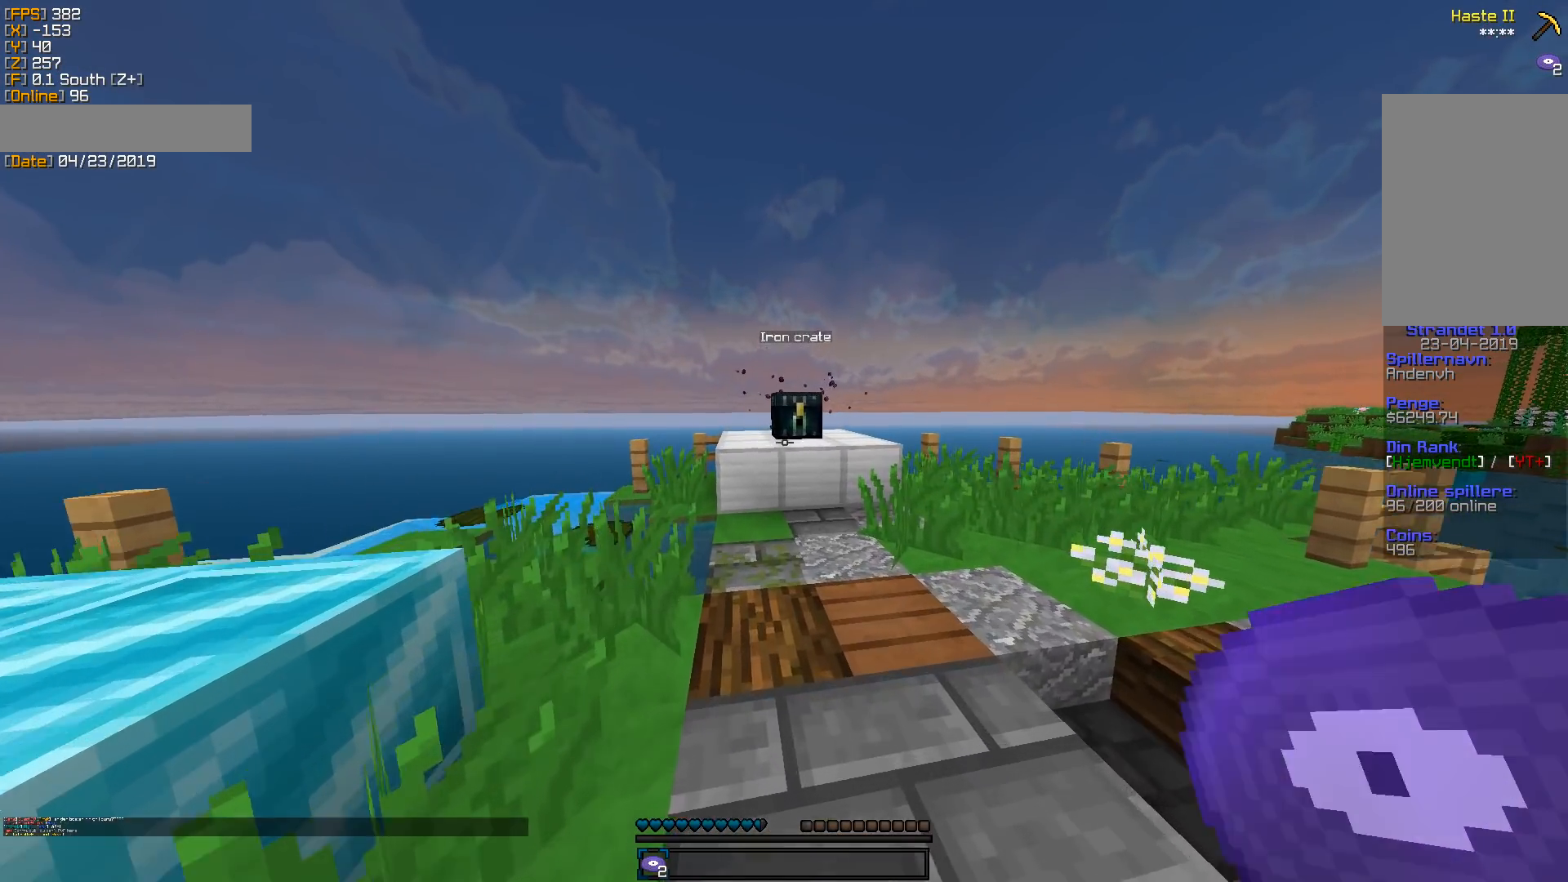
{"keys": ["w"], "mouse": [], "events": []}
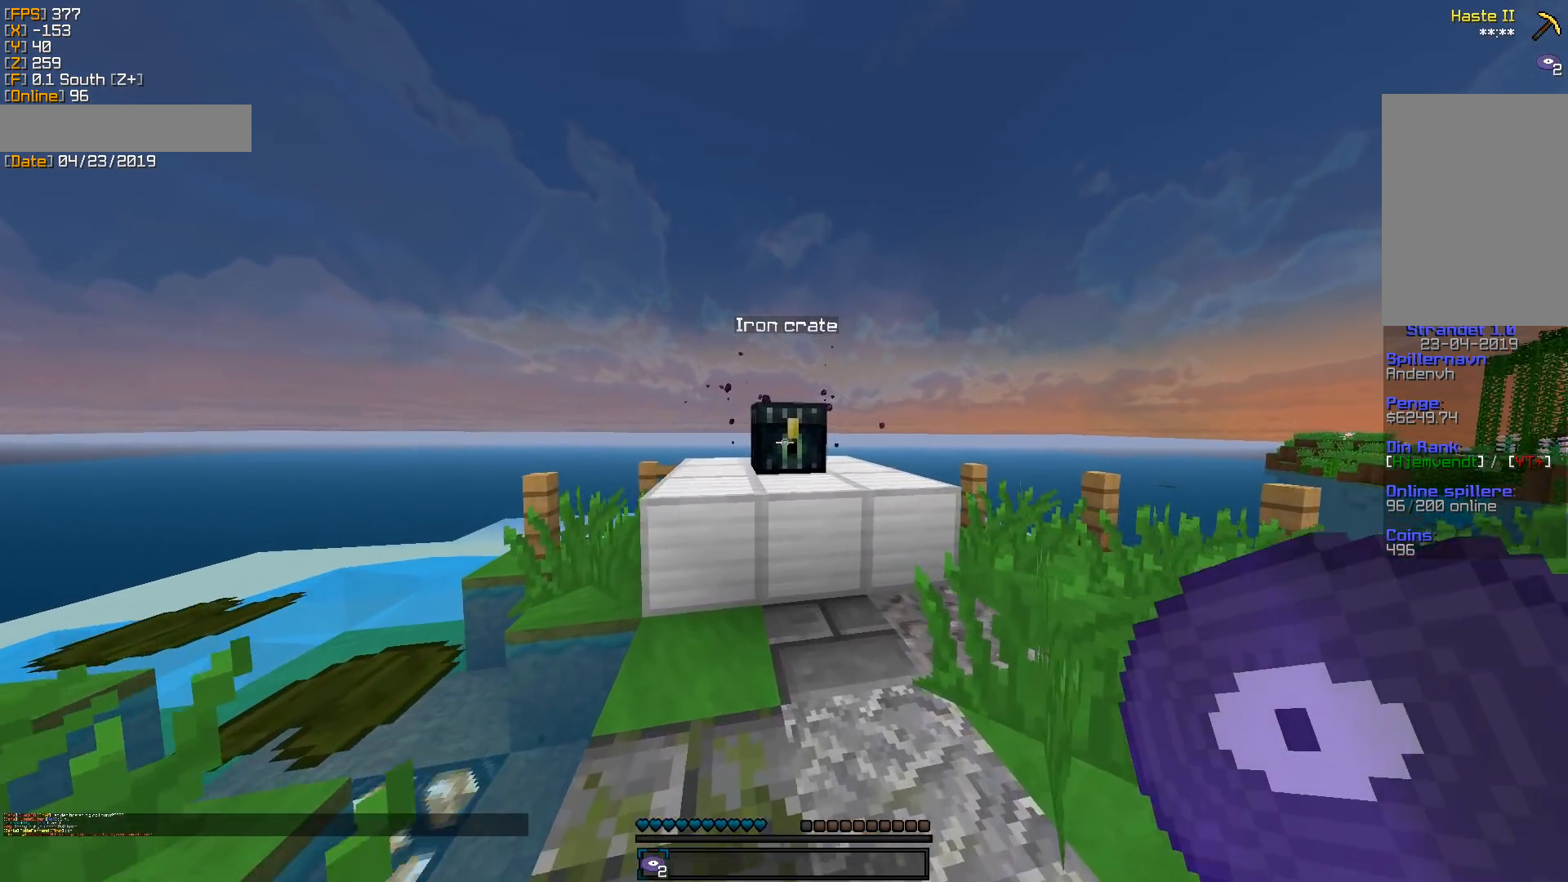
{"keys": [], "mouse": [], "events": [[159, "w", "up"]]}
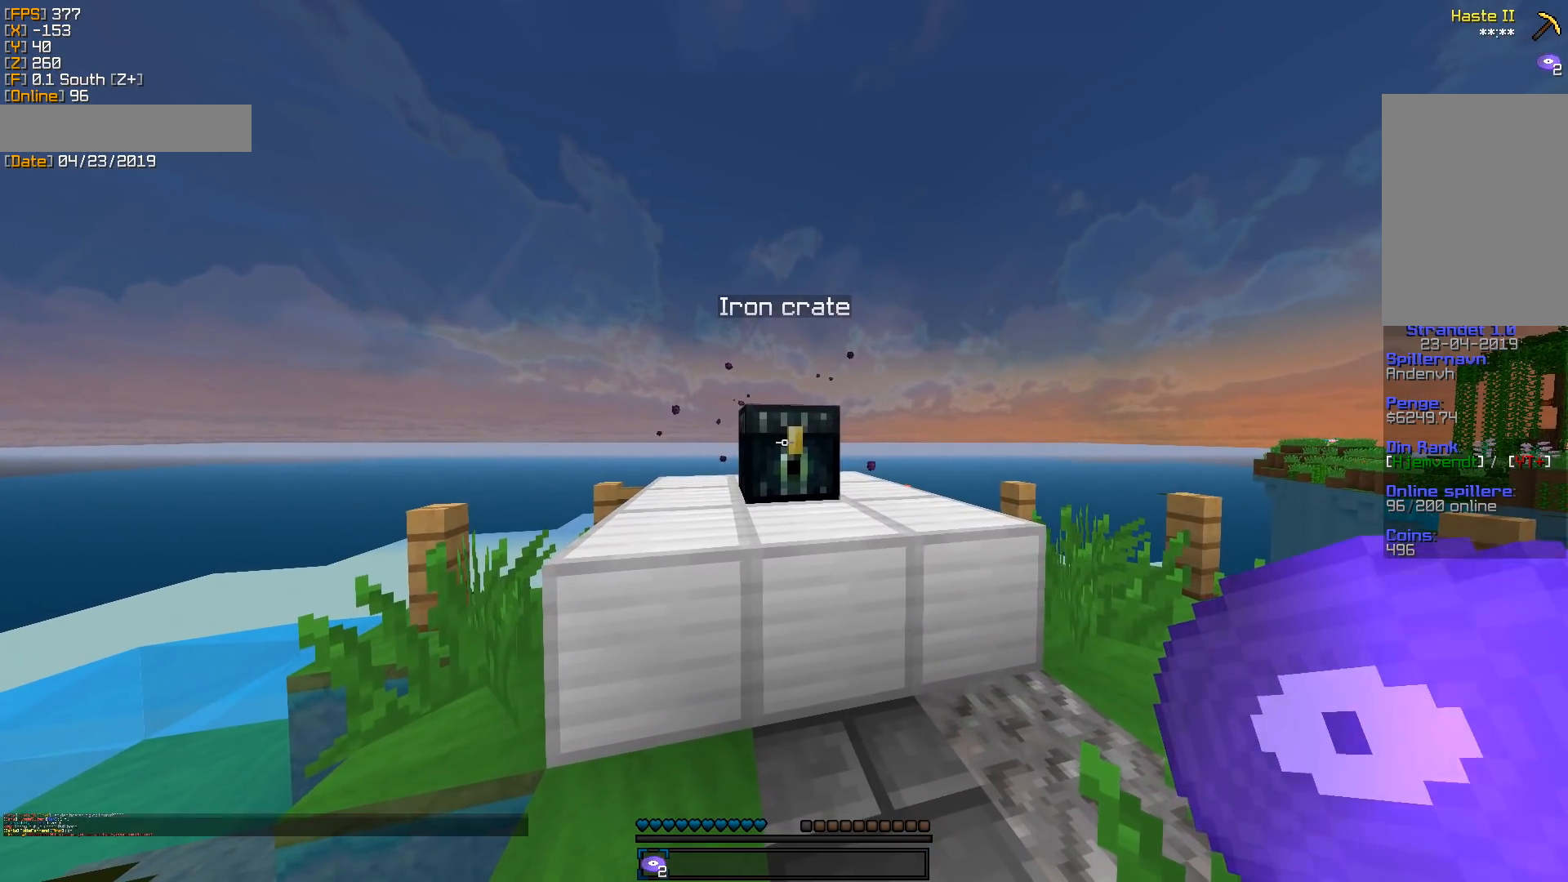
{"keys": [], "mouse": [], "events": [[176, "mouse_right", "down"], [317, "mouse_right", "up"]]}